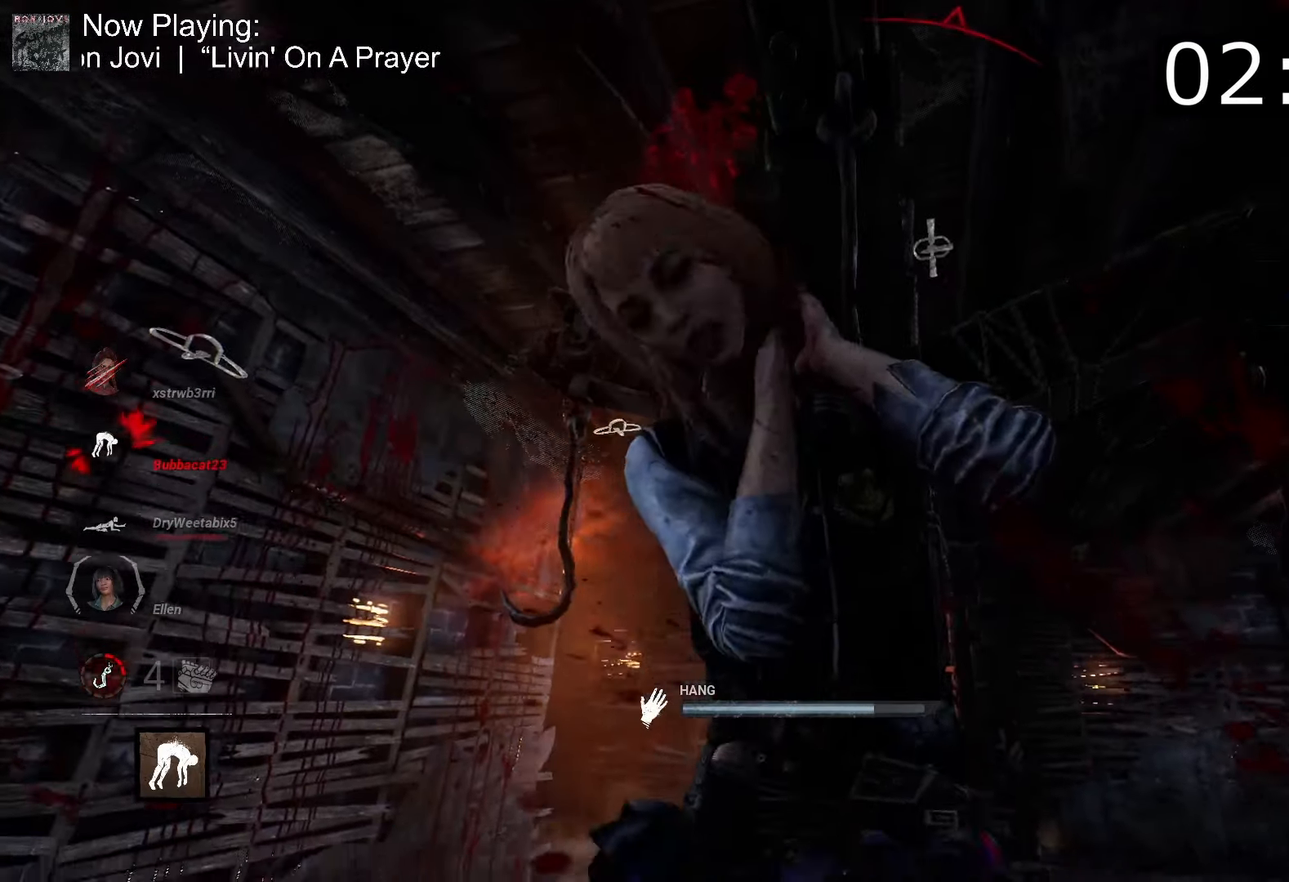
Gameplay with keyboard and mouse; each line is a JSON object with the keys and mouse buttons held at the frame after it. "events" lists presses ("down") and releases ("up") of "1", "2", "3", "4", "5", "a", "alt", "c", "caps_lock", "ctrl", "d", "e", "f", "g", "q", "r", "s", "shift", "space", "t", "tab", "v", "w", "x", "z", "mouse_left", "mouse_wheel" and "mouse_right" between this image and that frame as [ms after this image, input, new state], when the widget could be followed in between. "mouse_left", "mouse_wheel", "mouse_right" = the "left", "wheel", "right" buttons of the "mouse" list. No other keys are recorded. "wheel" means that the mouse wheel is clicked or scrolled. Mouse movement is not recorded.
{"keys": ["a", "s"], "mouse": [], "events": [[267, "a", "up"], [267, "s", "down"], [267, "w", "up"], [350, "a", "down"]]}
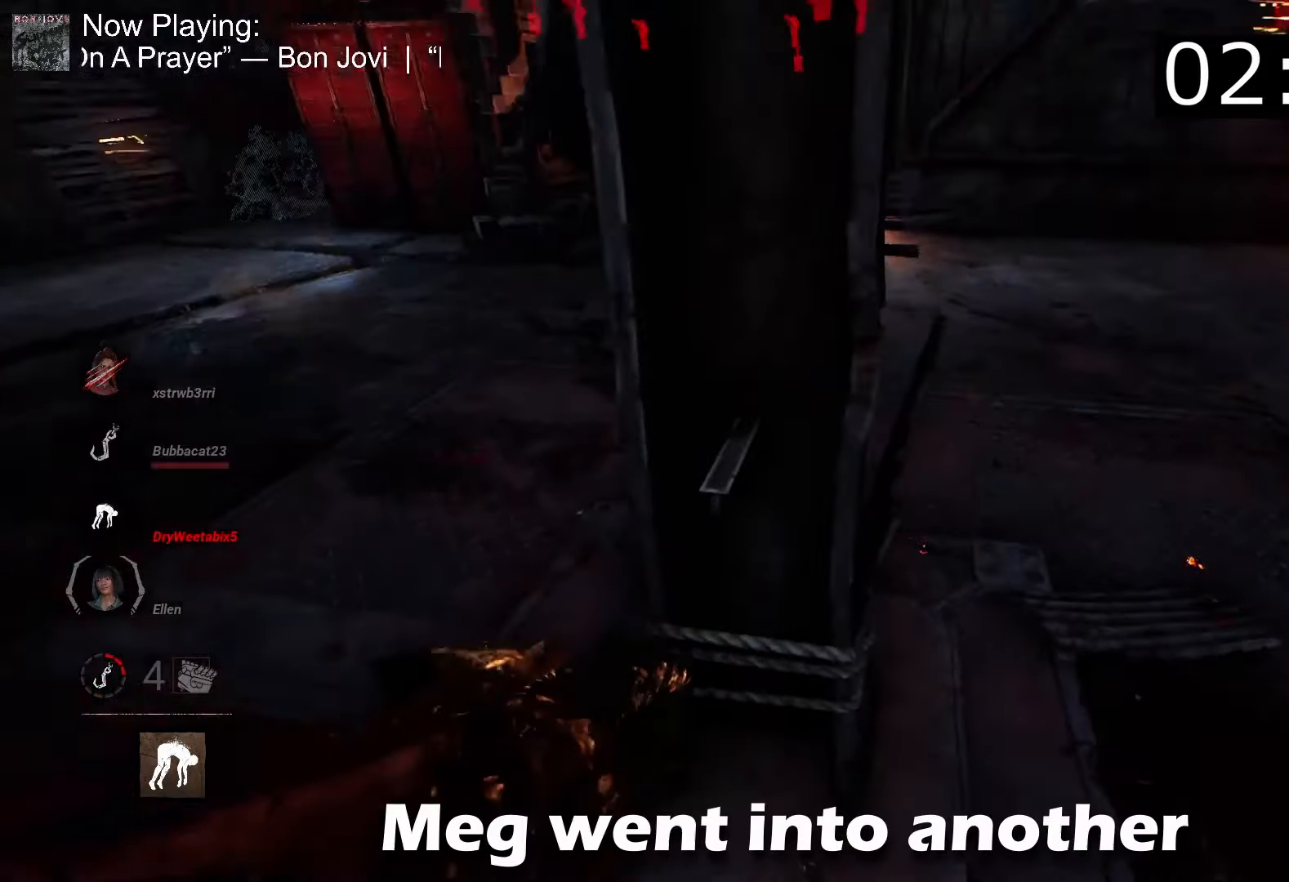
{"keys": ["a", "s"], "mouse": [], "events": []}
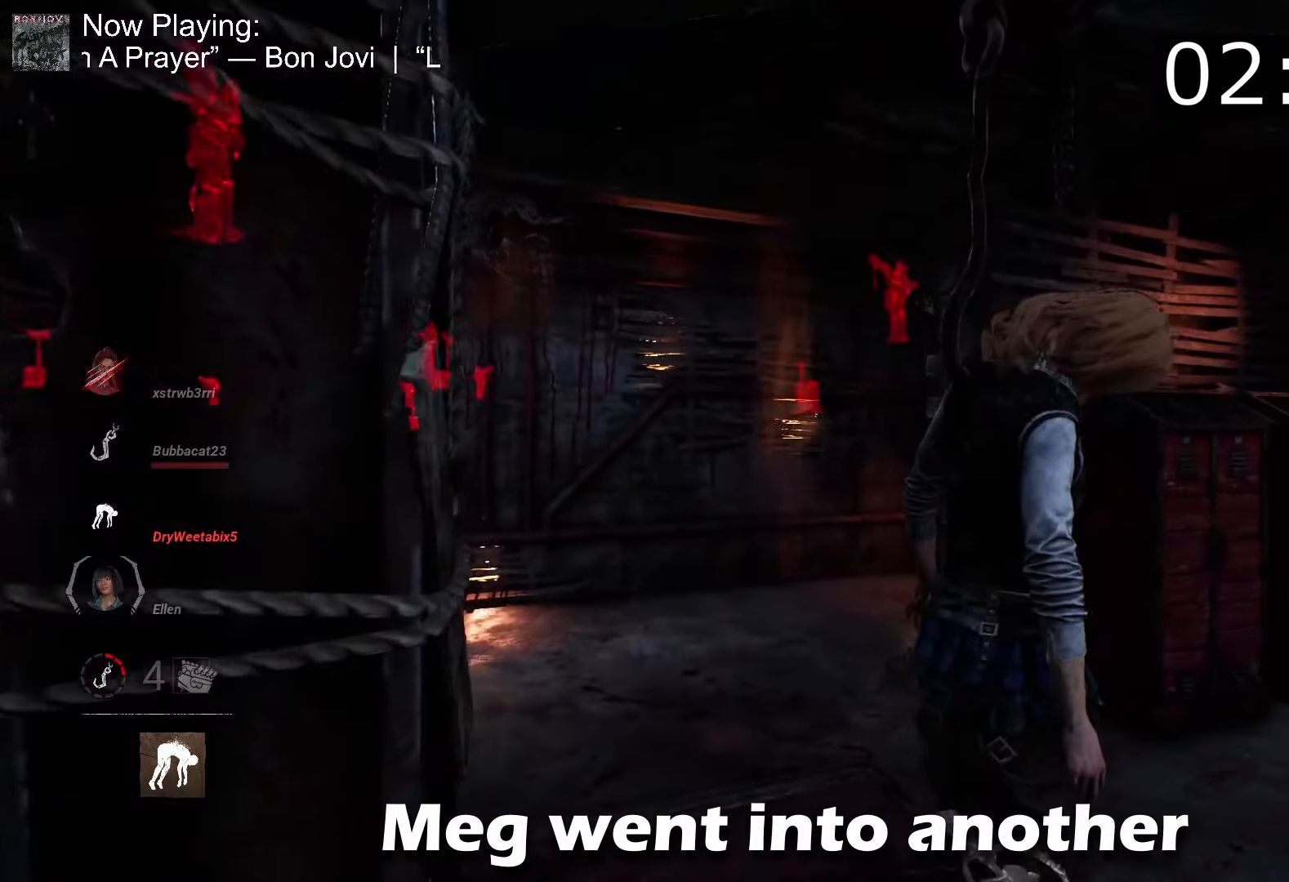
{"keys": ["a", "s"], "mouse": [], "events": []}
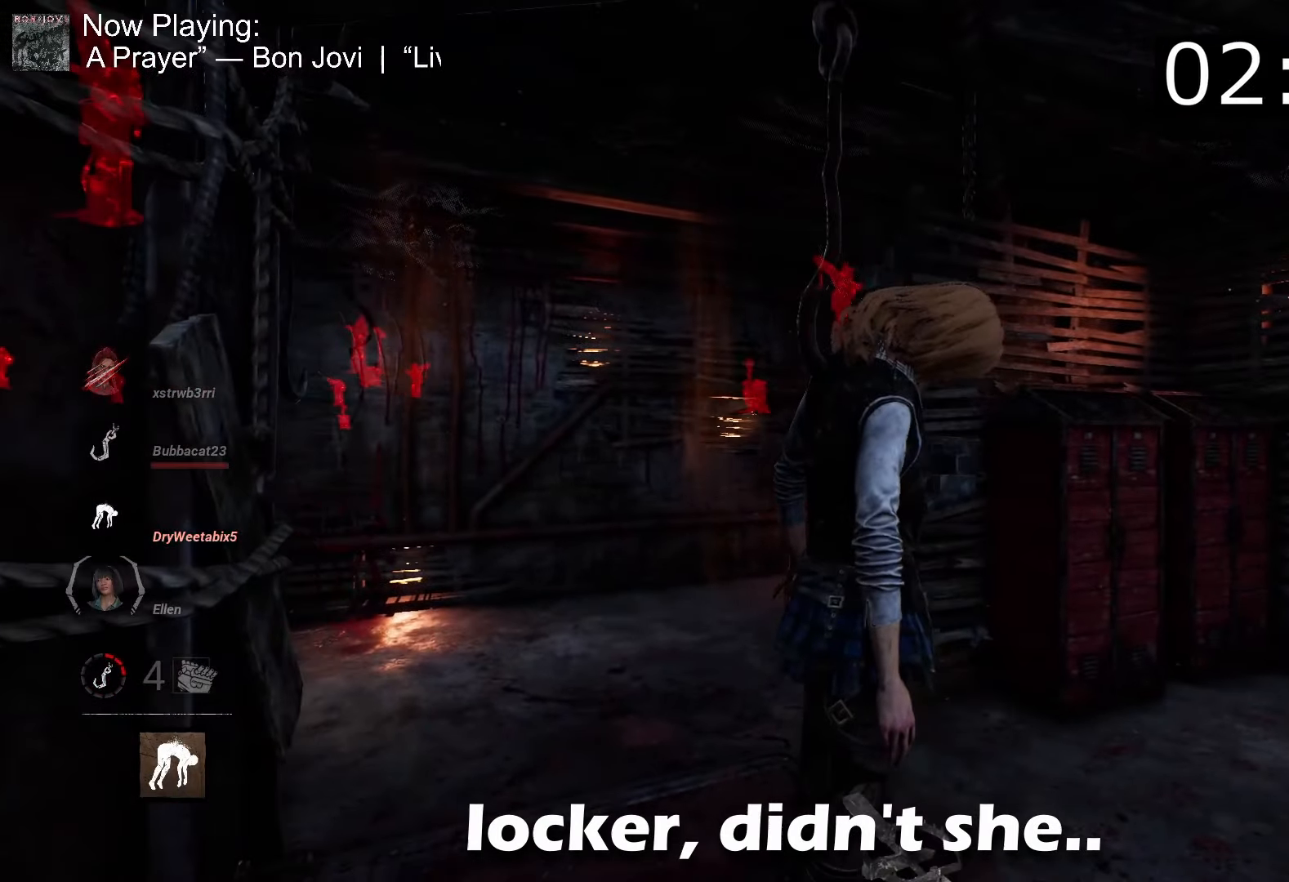
{"keys": ["a", "s"], "mouse": [], "events": []}
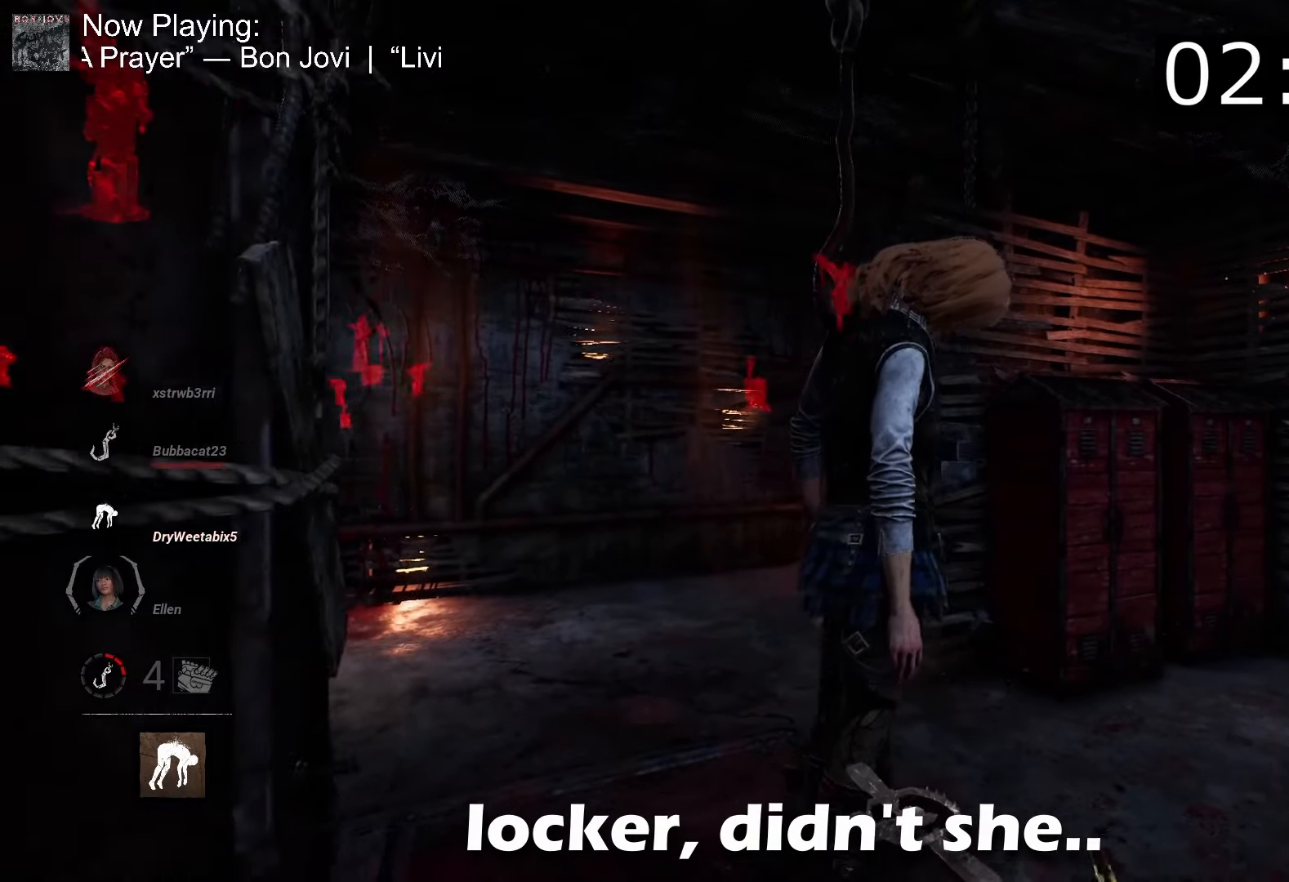
{"keys": ["s", "space"], "mouse": [], "events": [[233, "a", "up"], [417, "space", "down"]]}
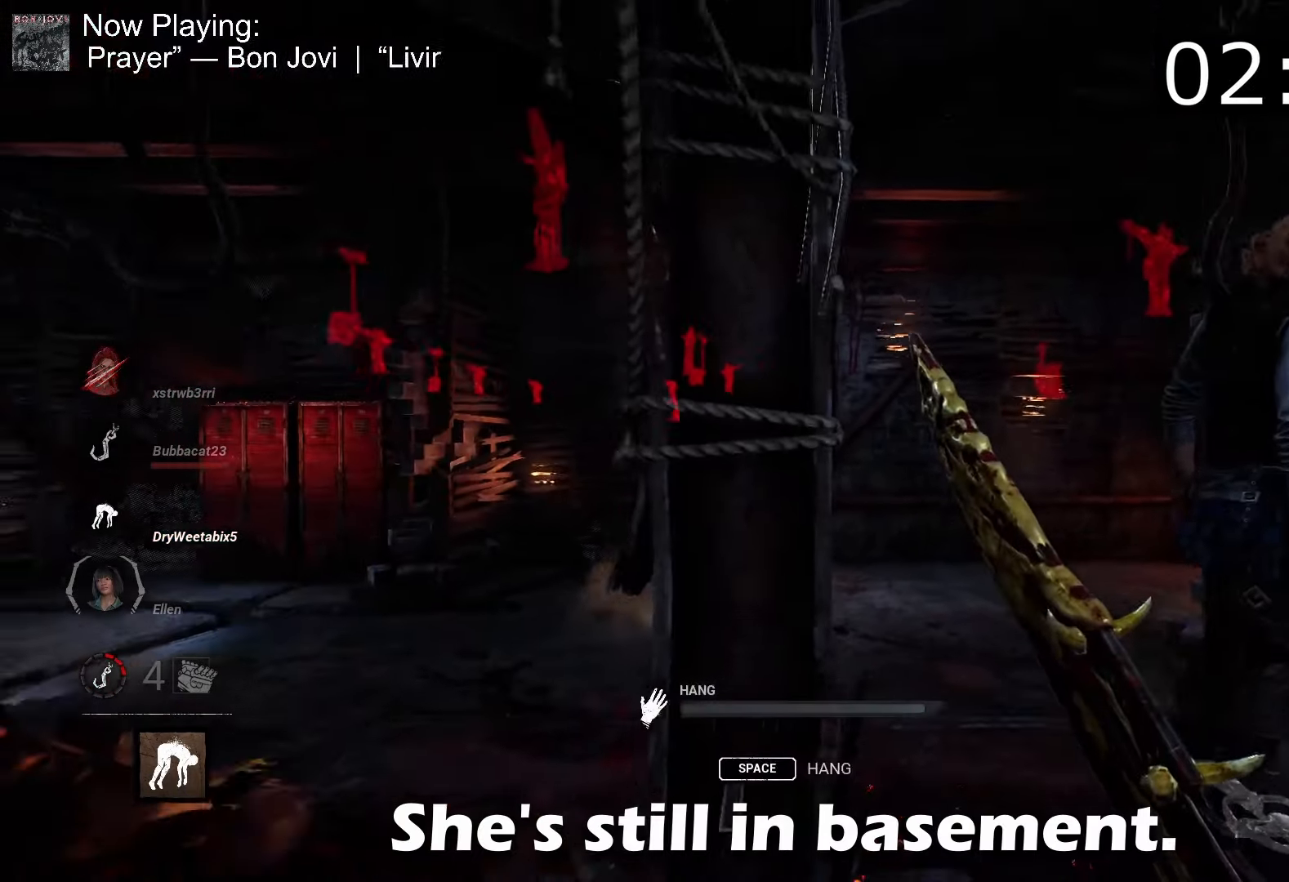
{"keys": ["a", "s", "space"], "mouse": [], "events": [[150, "a", "down"]]}
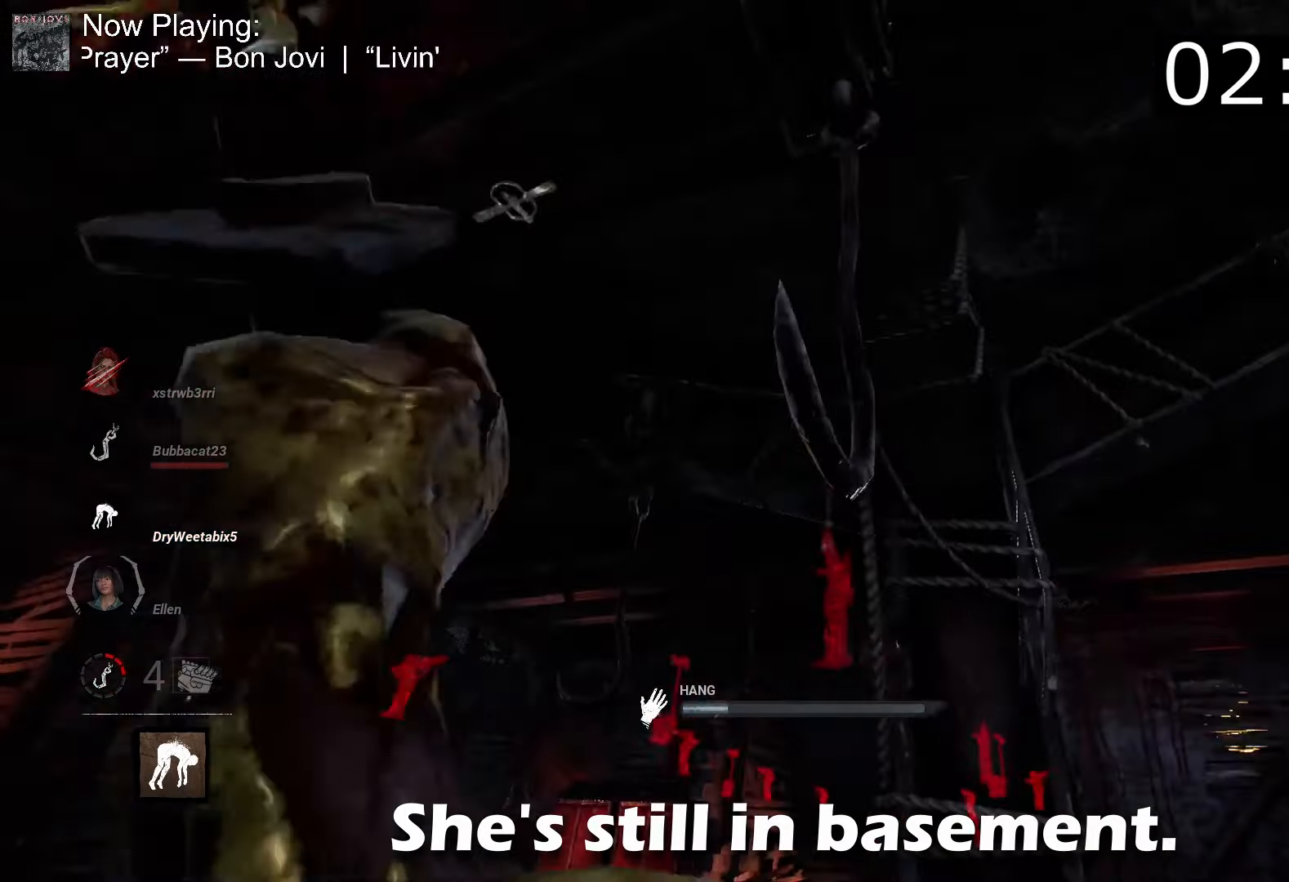
{"keys": ["a", "s", "space"], "mouse": [], "events": []}
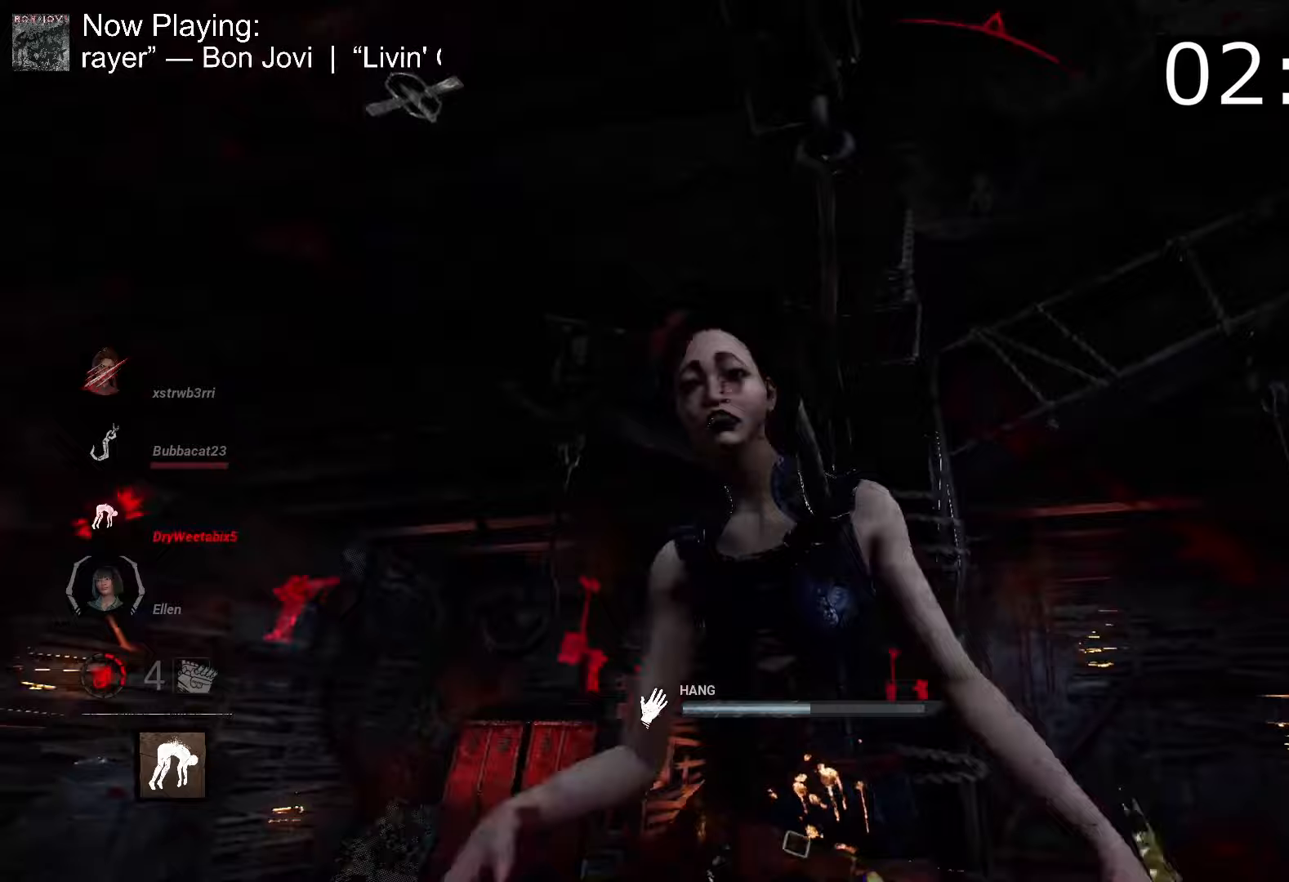
{"keys": ["s"], "mouse": [], "events": [[317, "s", "up"], [383, "a", "up"], [383, "s", "down"], [383, "space", "up"]]}
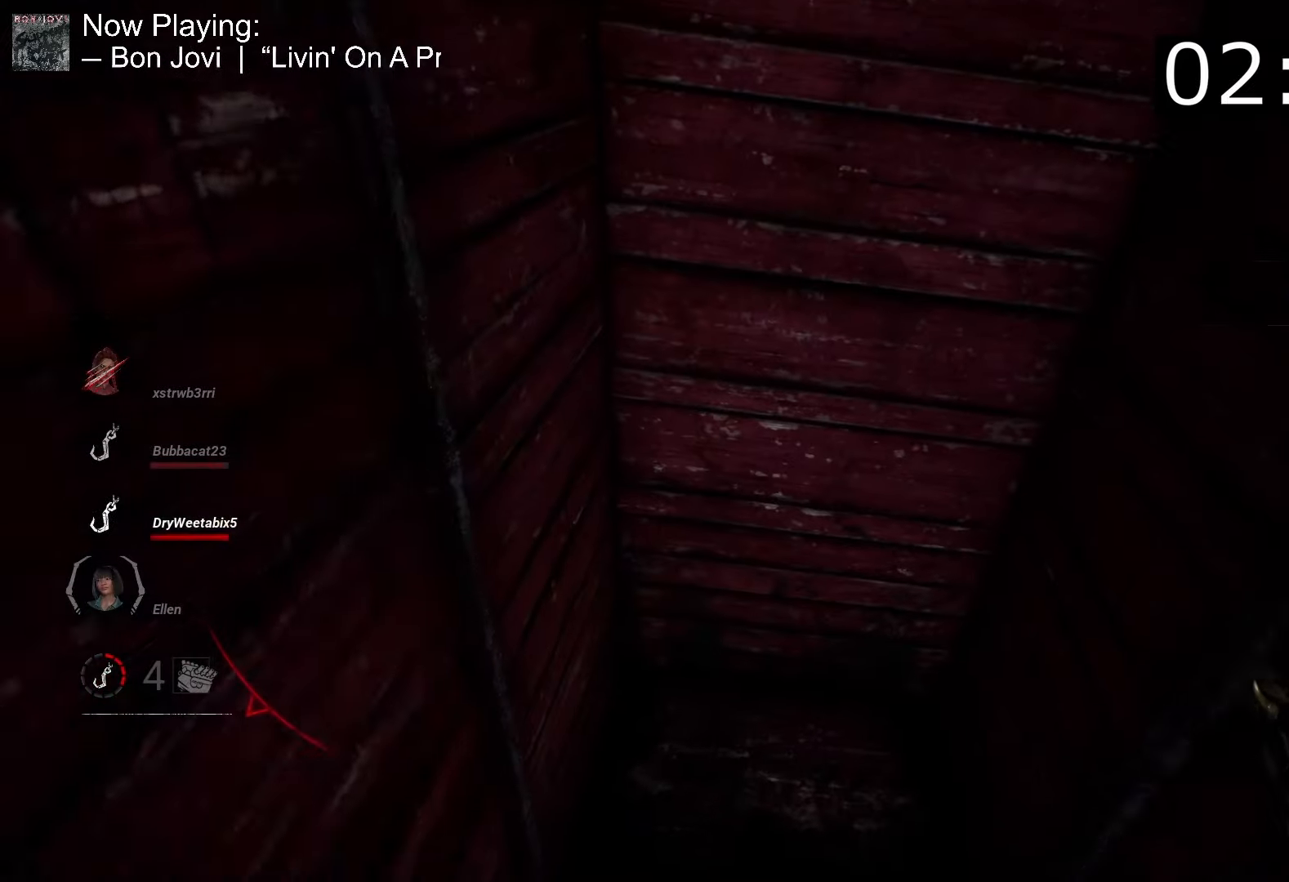
{"keys": ["s"], "mouse": [], "events": []}
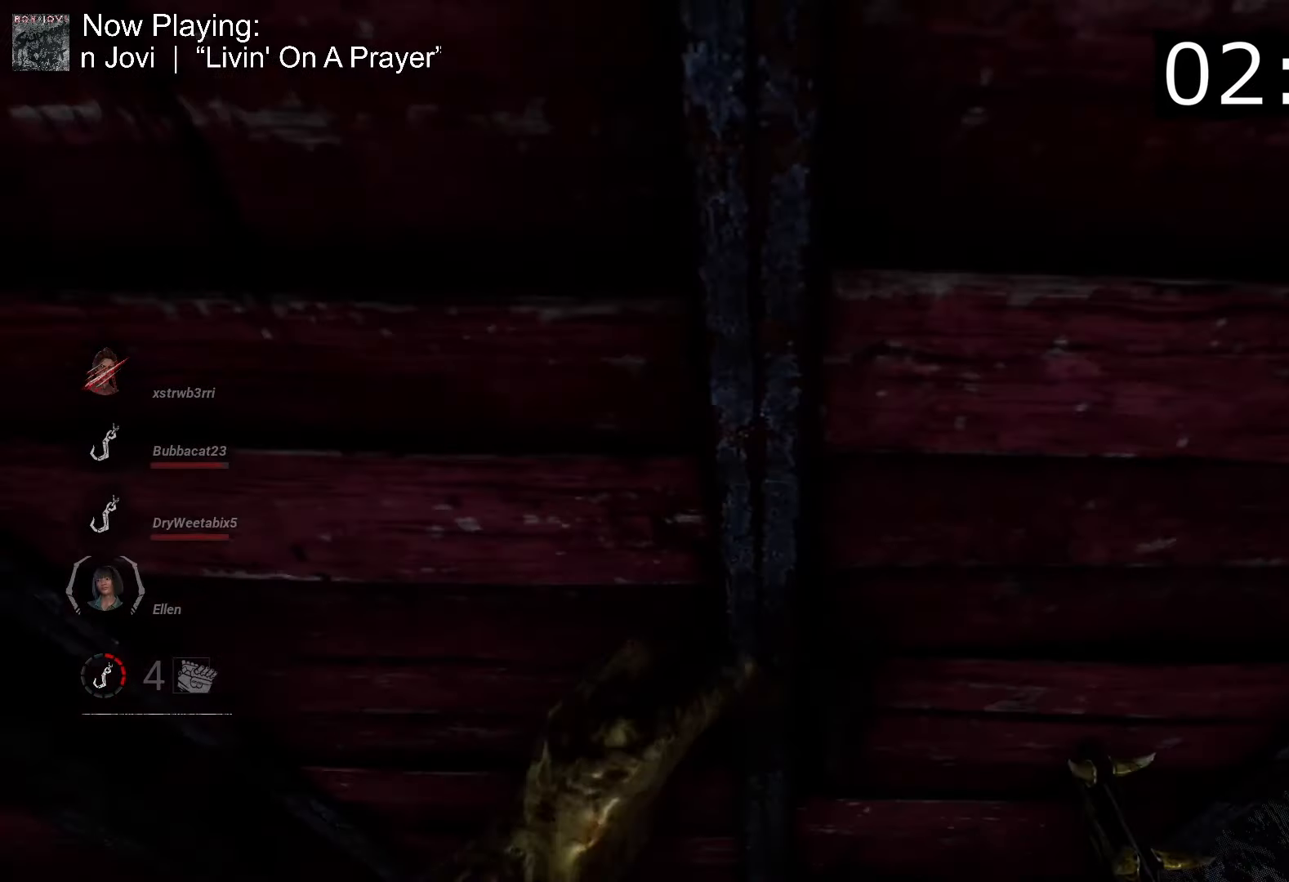
{"keys": ["s"], "mouse": [], "events": []}
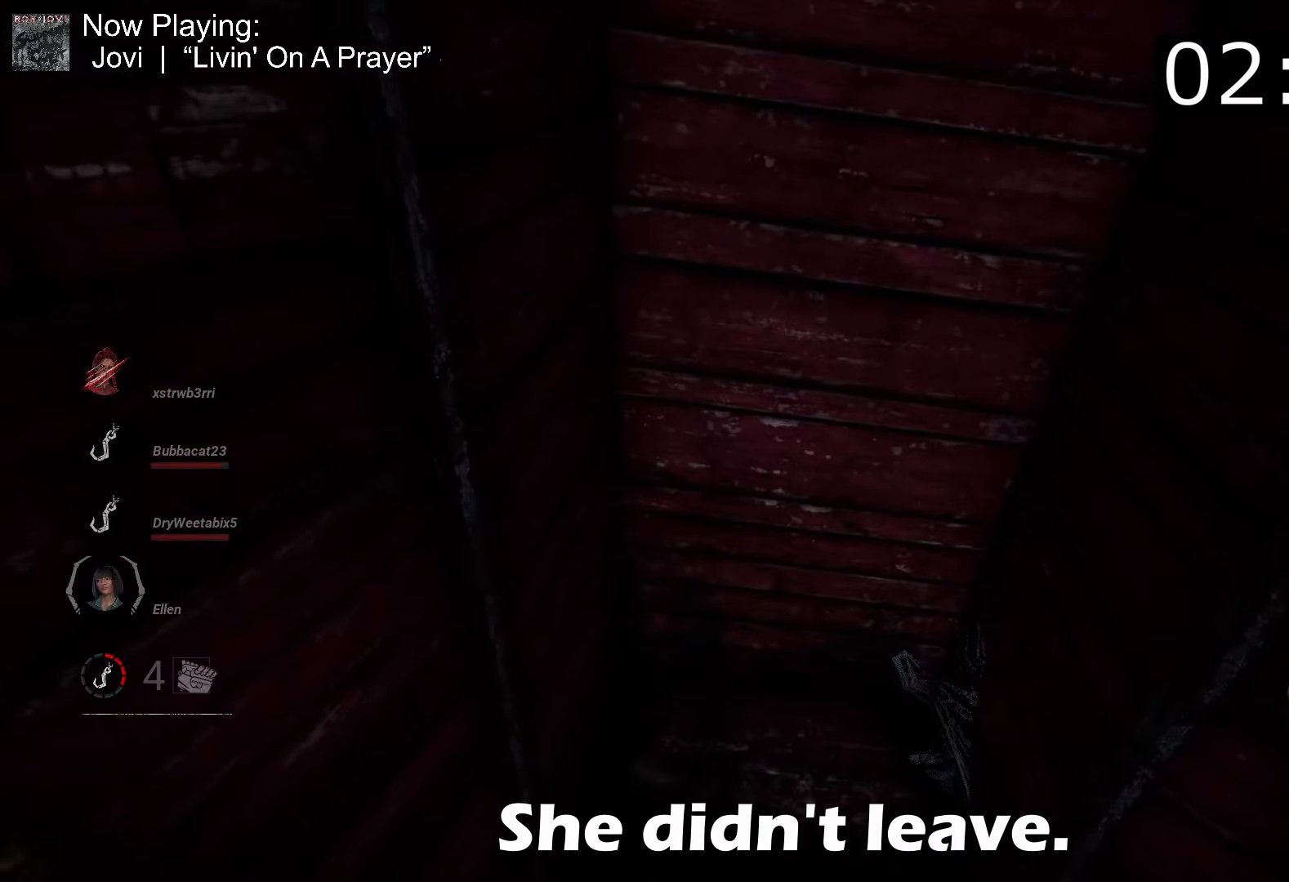
{"keys": ["s"], "mouse": [], "events": []}
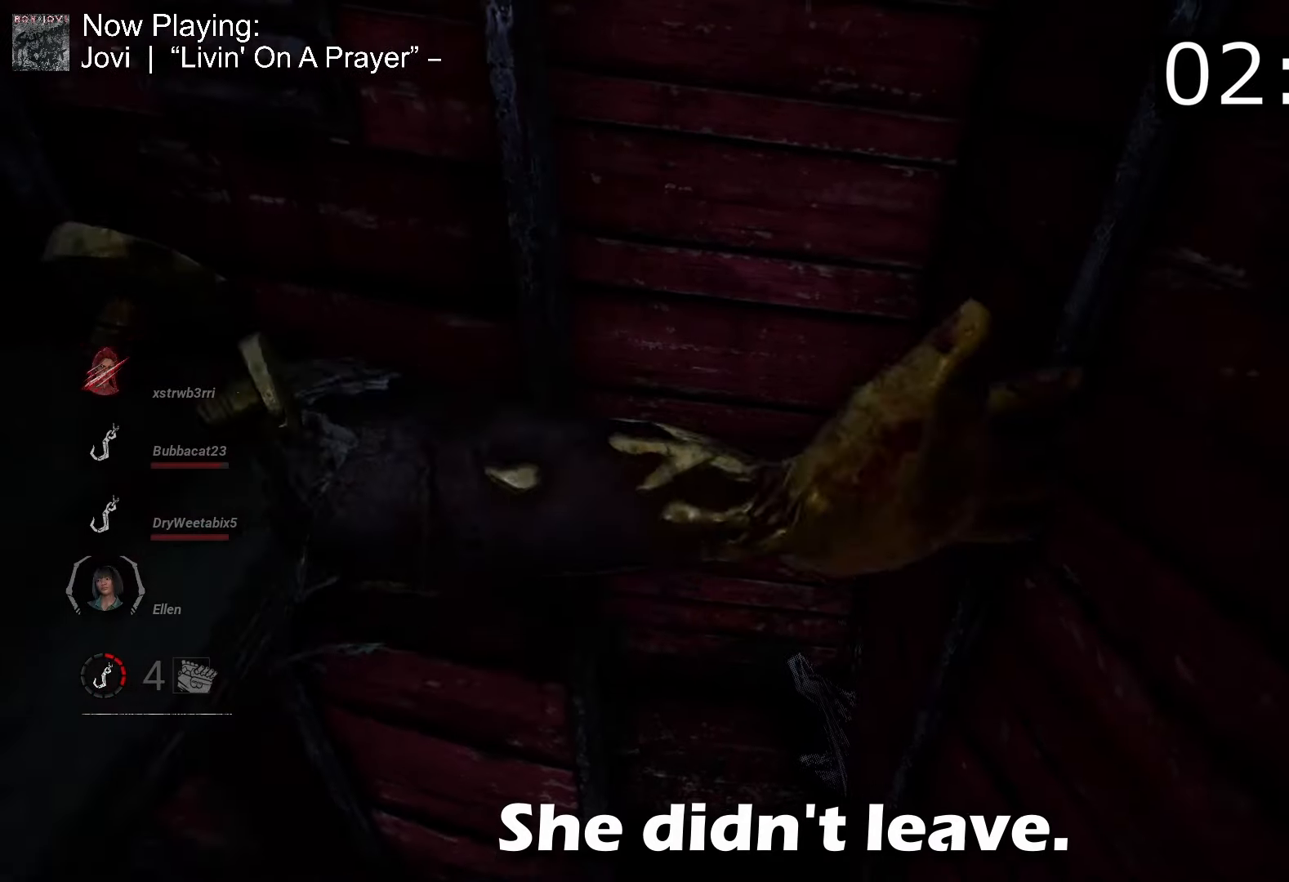
{"keys": ["a", "s"], "mouse": [], "events": [[33, "a", "down"]]}
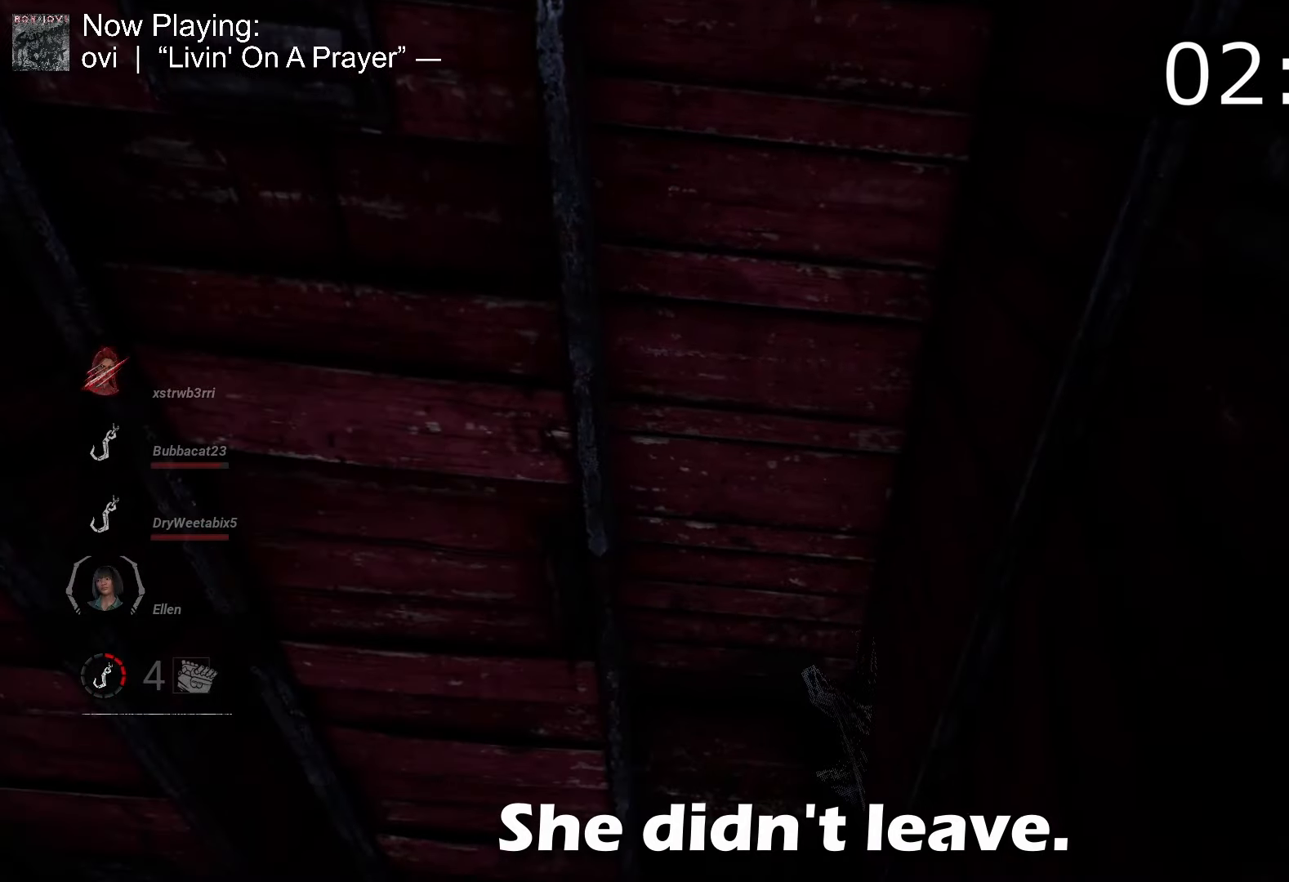
{"keys": ["a", "w"], "mouse": [], "events": [[33, "s", "up"], [33, "w", "down"]]}
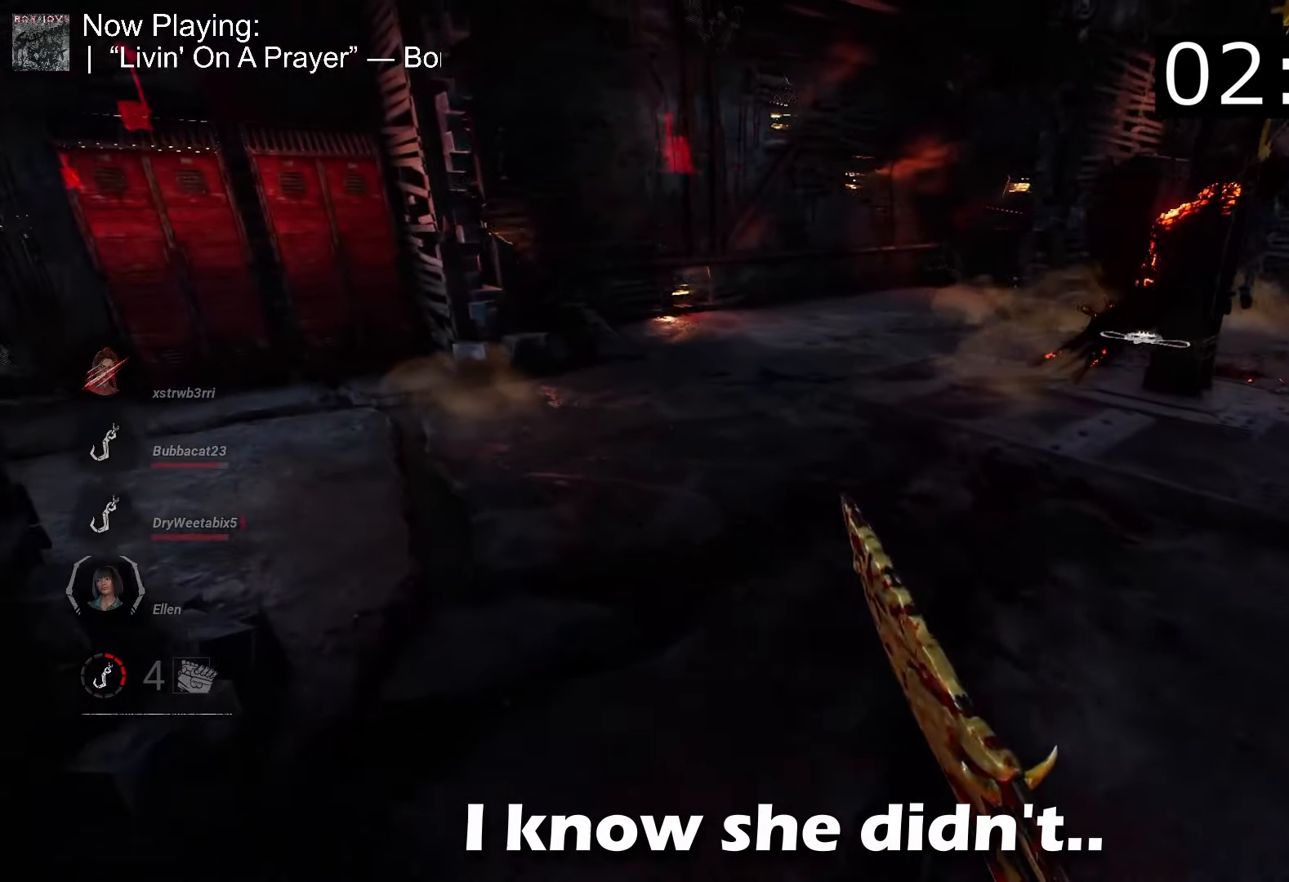
{"keys": ["a", "w"], "mouse": [], "events": [[133, "a", "up"], [283, "a", "down"]]}
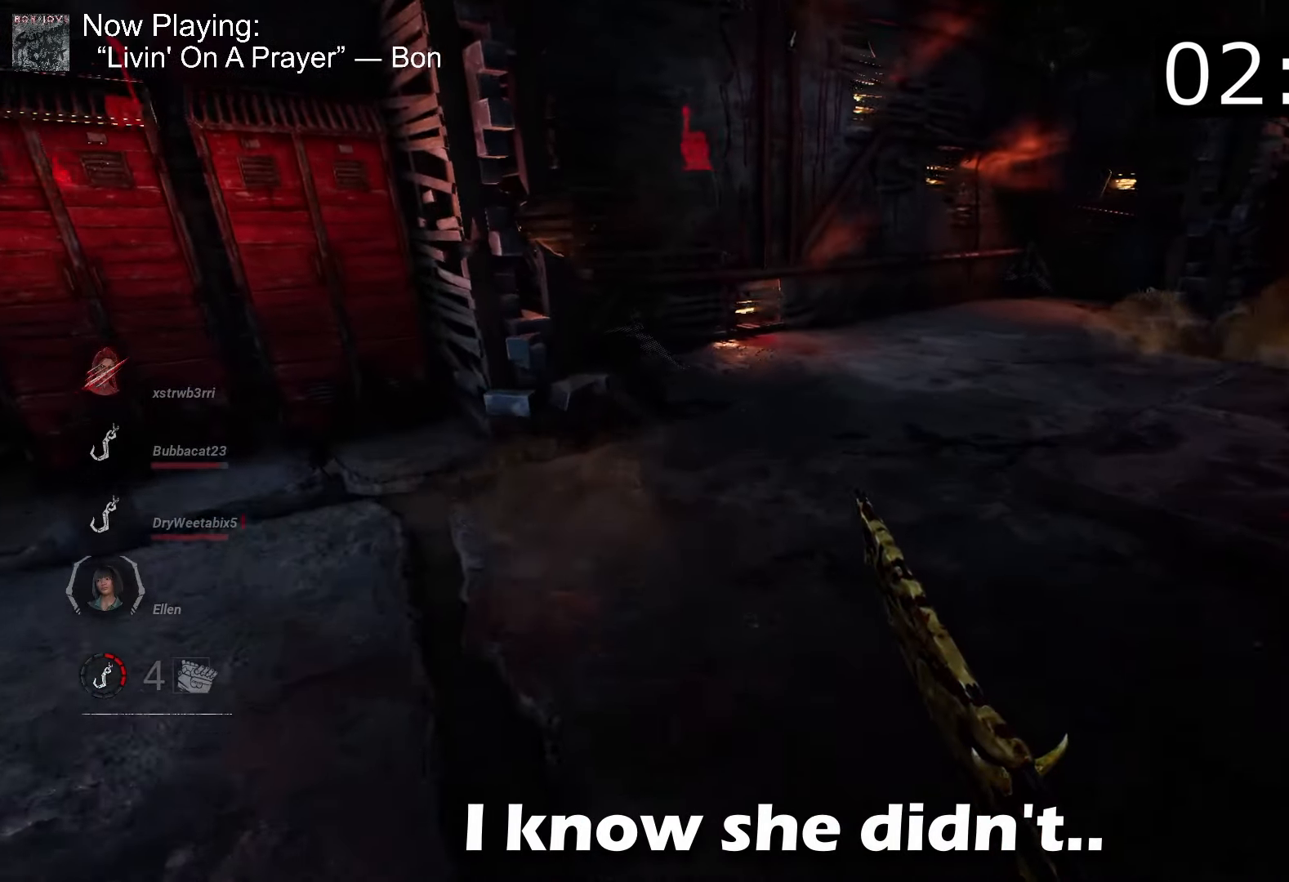
{"keys": ["w"], "mouse": ["left"], "events": [[383, "a", "up"], [450, "mouse_left", "down"]]}
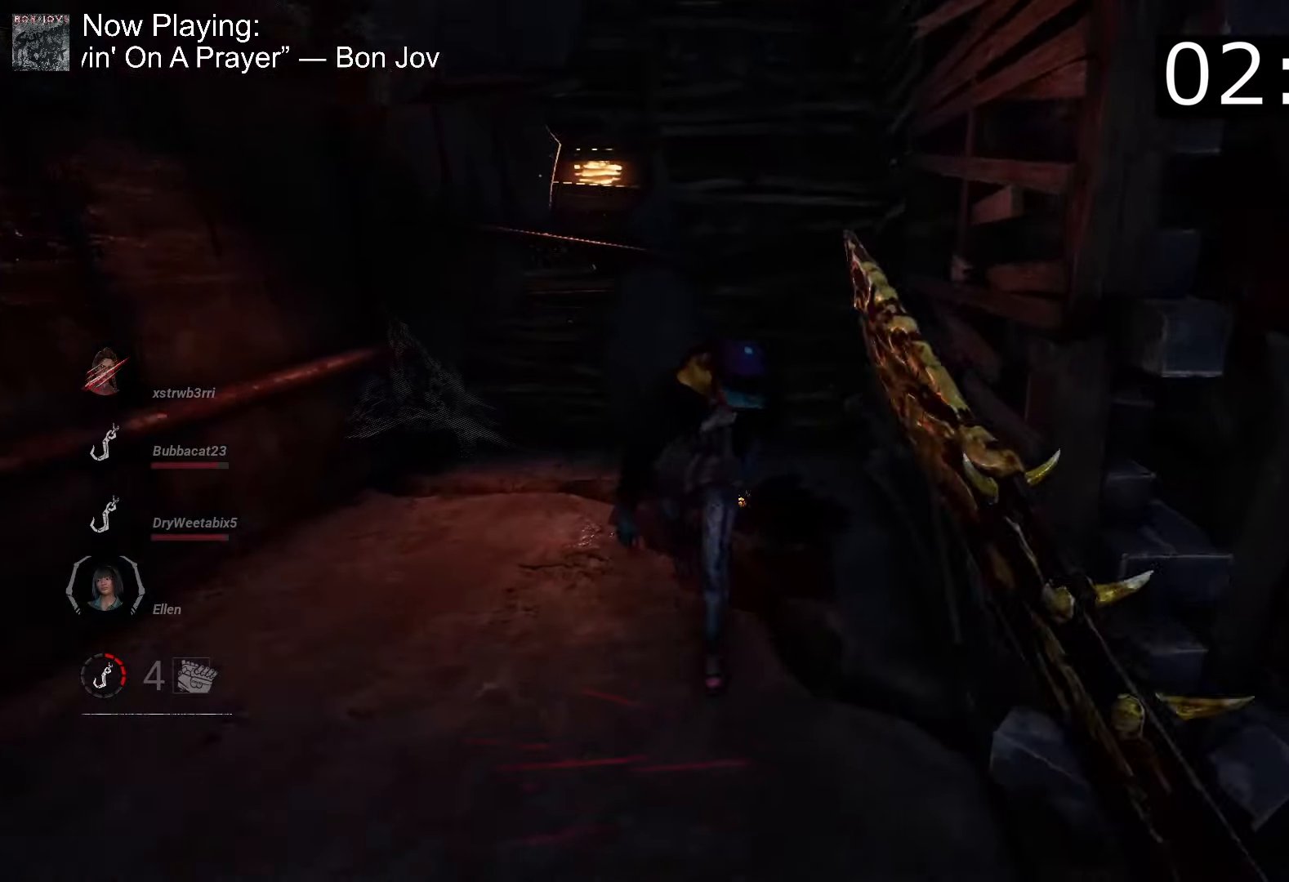
{"keys": ["a"], "mouse": [], "events": [[233, "mouse_left", "up"], [283, "w", "up"], [467, "a", "down"]]}
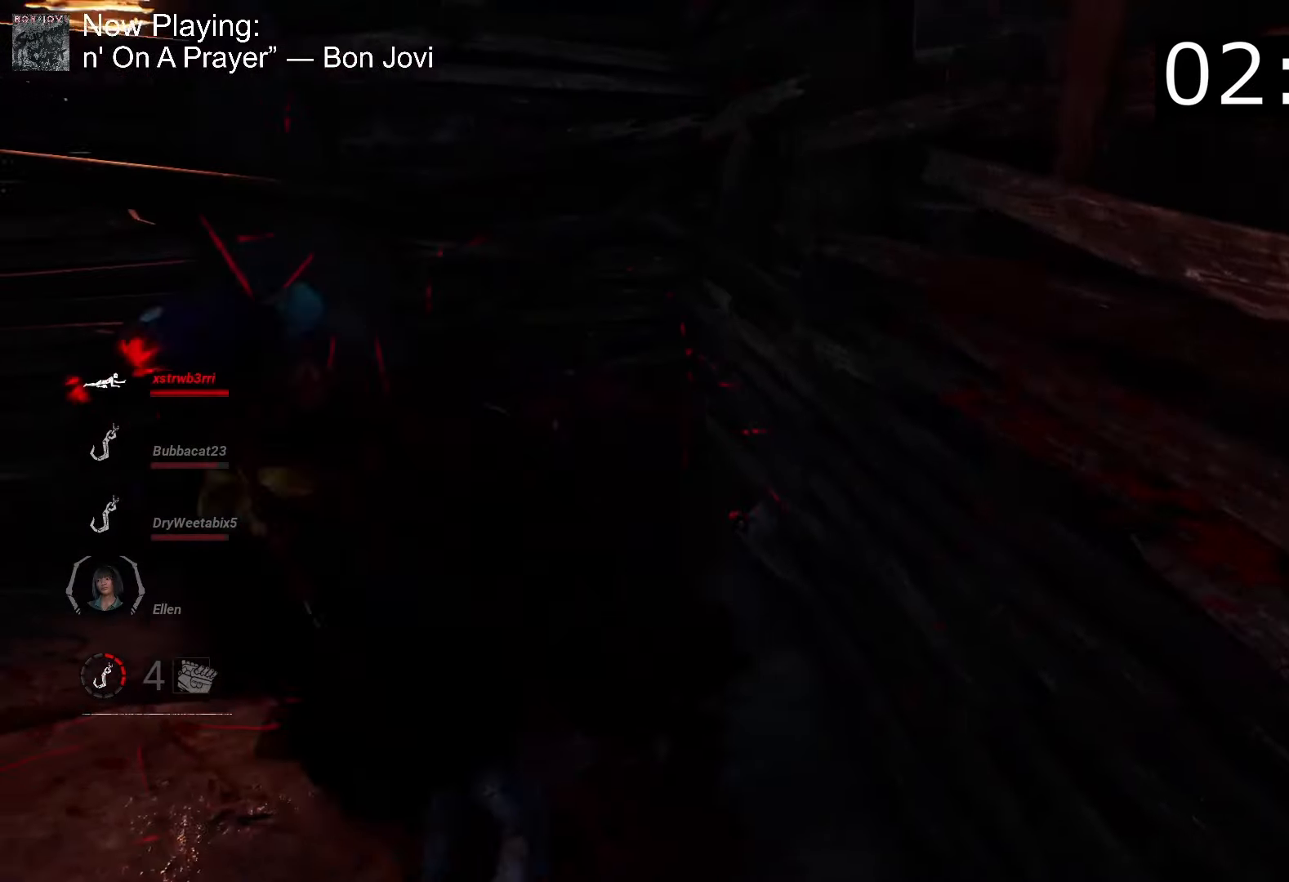
{"keys": ["s"], "mouse": [], "events": [[150, "s", "down"], [250, "a", "up"]]}
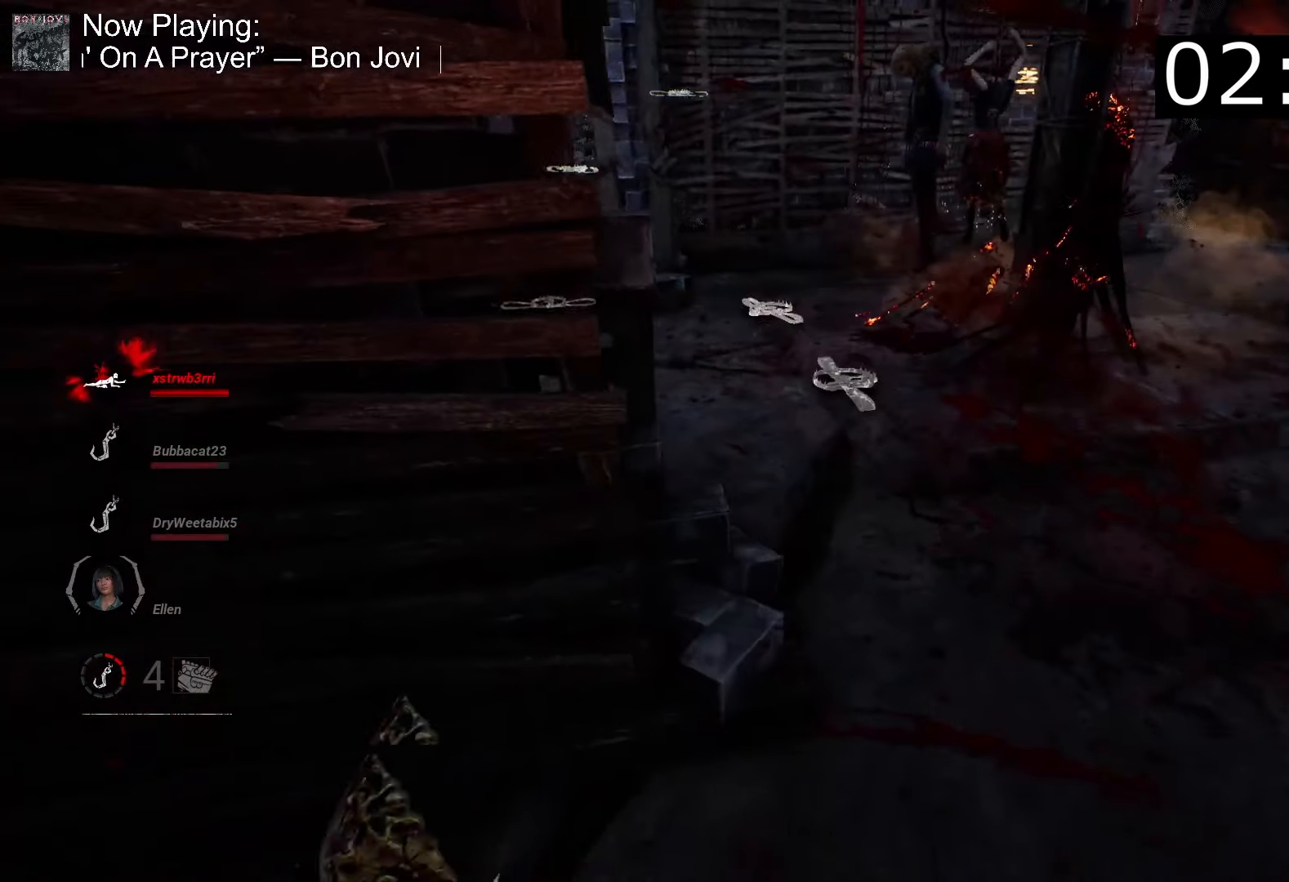
{"keys": ["d", "space", "w"], "mouse": [], "events": [[33, "a", "down"], [167, "s", "up"], [467, "a", "up"], [467, "d", "down"], [467, "space", "down"], [467, "w", "down"]]}
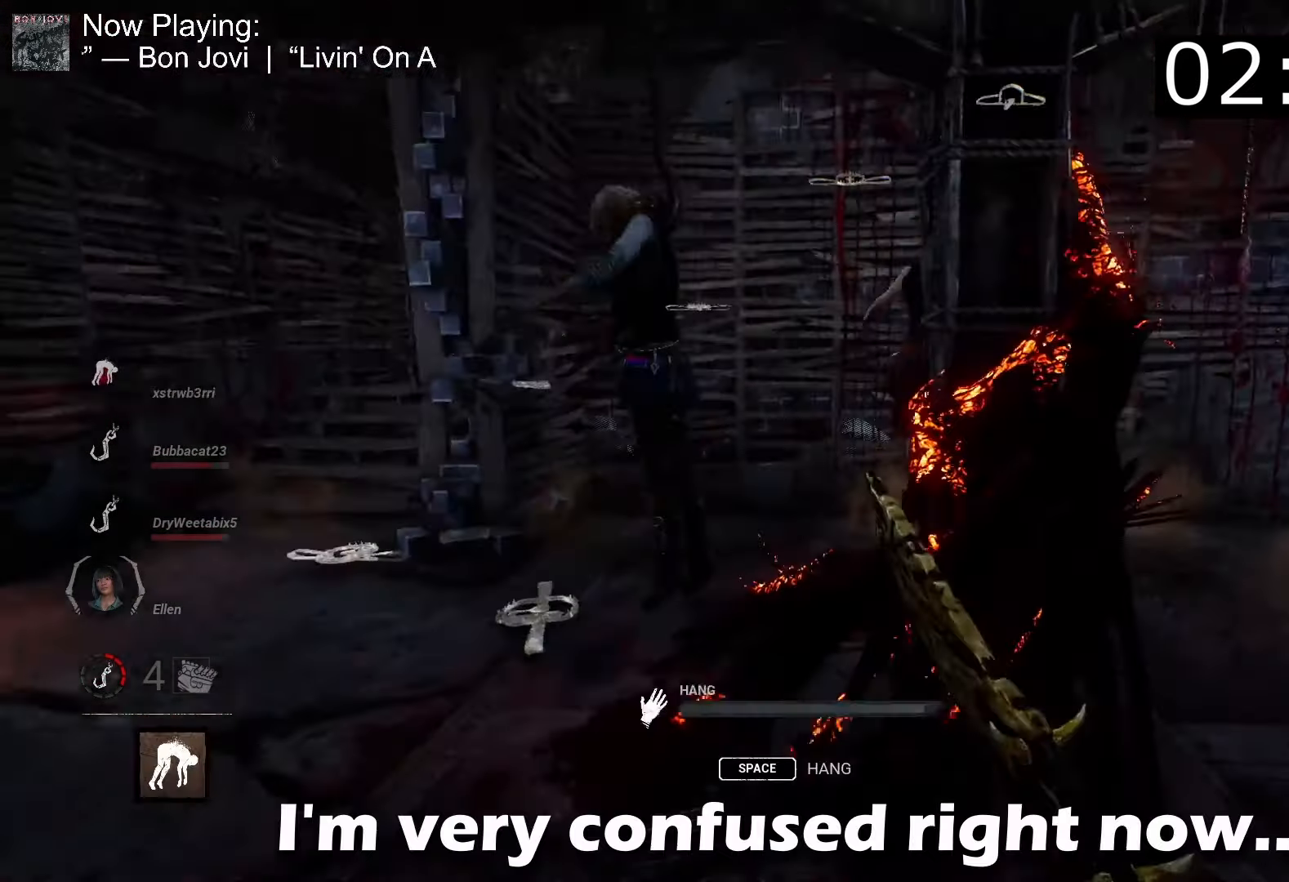
{"keys": ["s", "space"], "mouse": [], "events": [[50, "d", "up"], [50, "w", "up"], [150, "s", "down"]]}
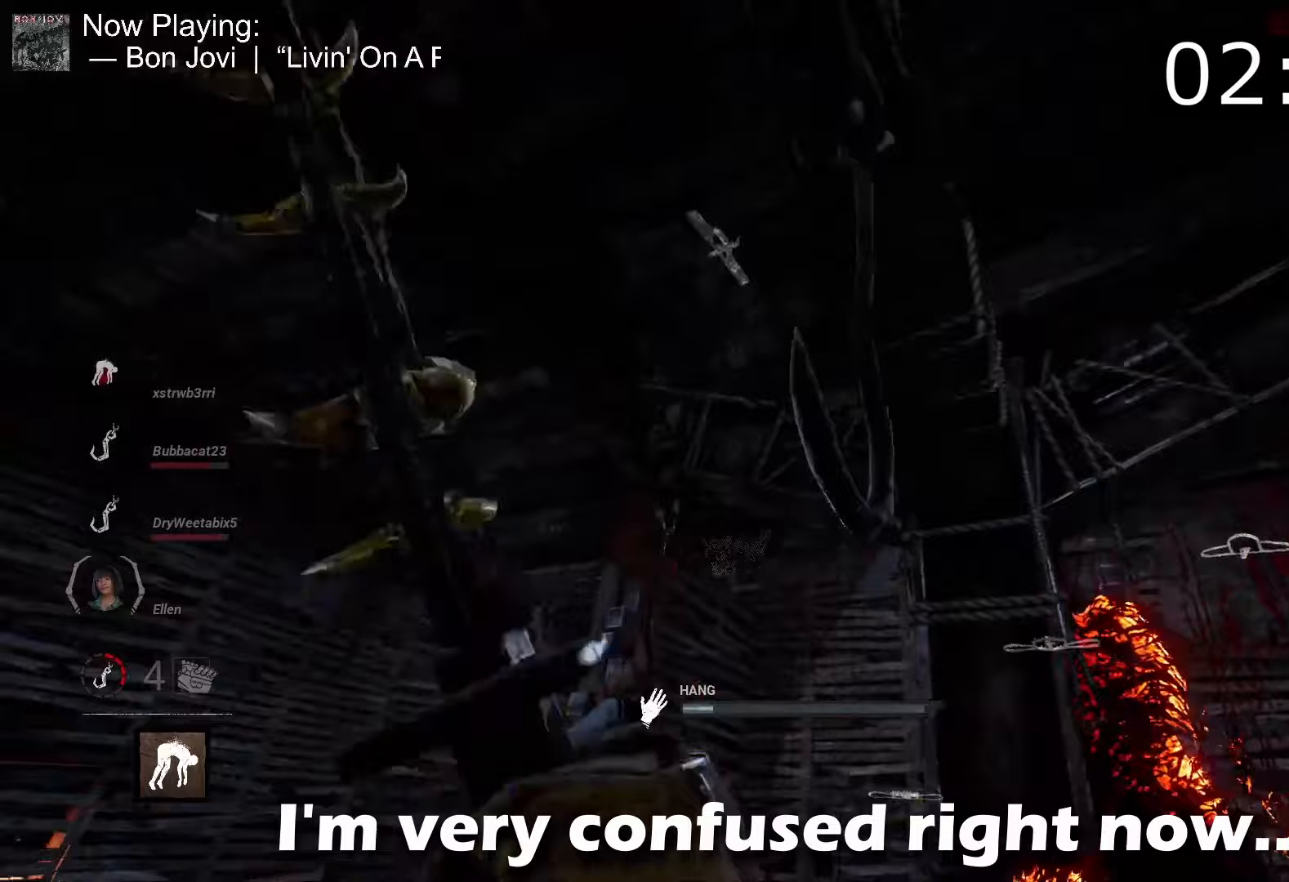
{"keys": ["s", "space"], "mouse": [], "events": []}
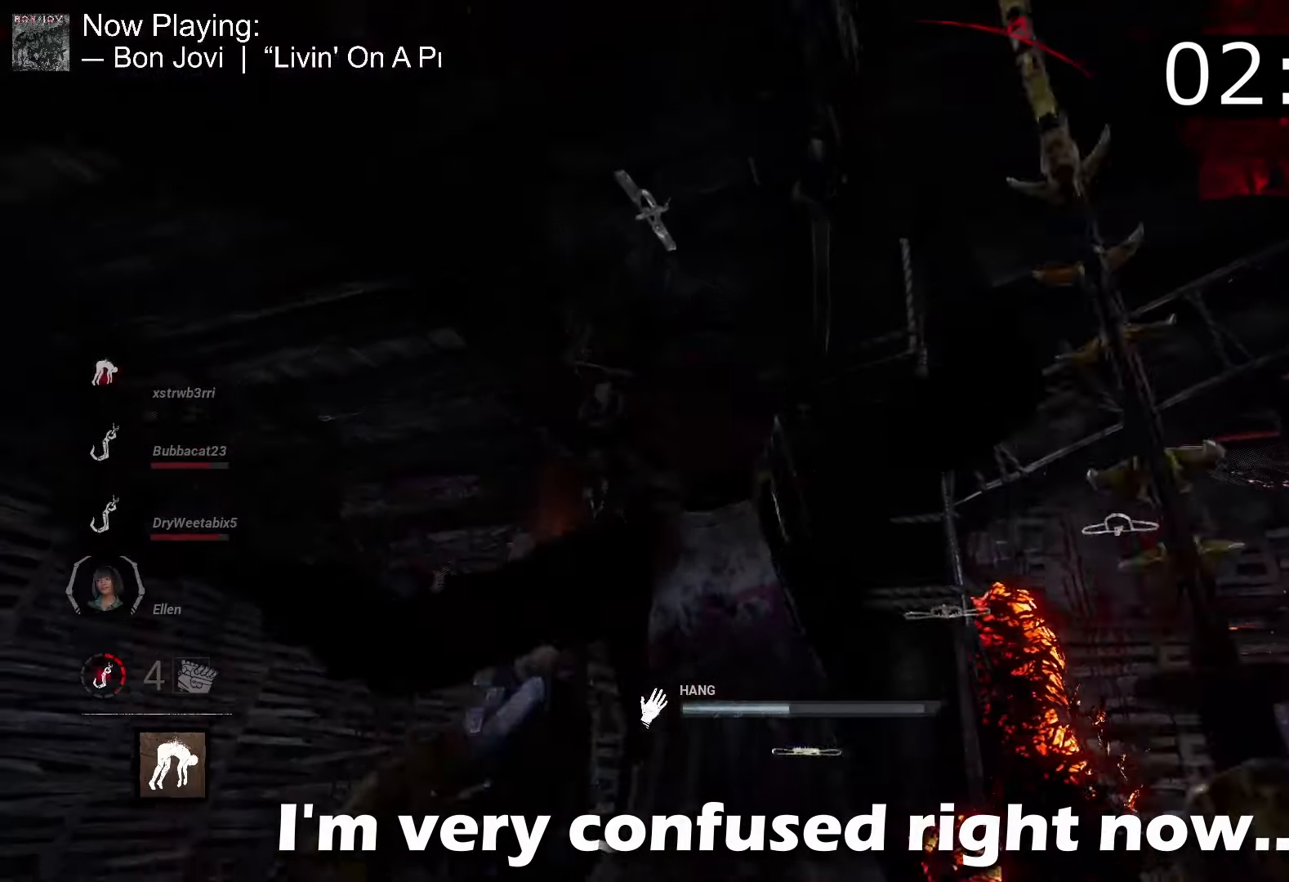
{"keys": ["s", "space"], "mouse": [], "events": []}
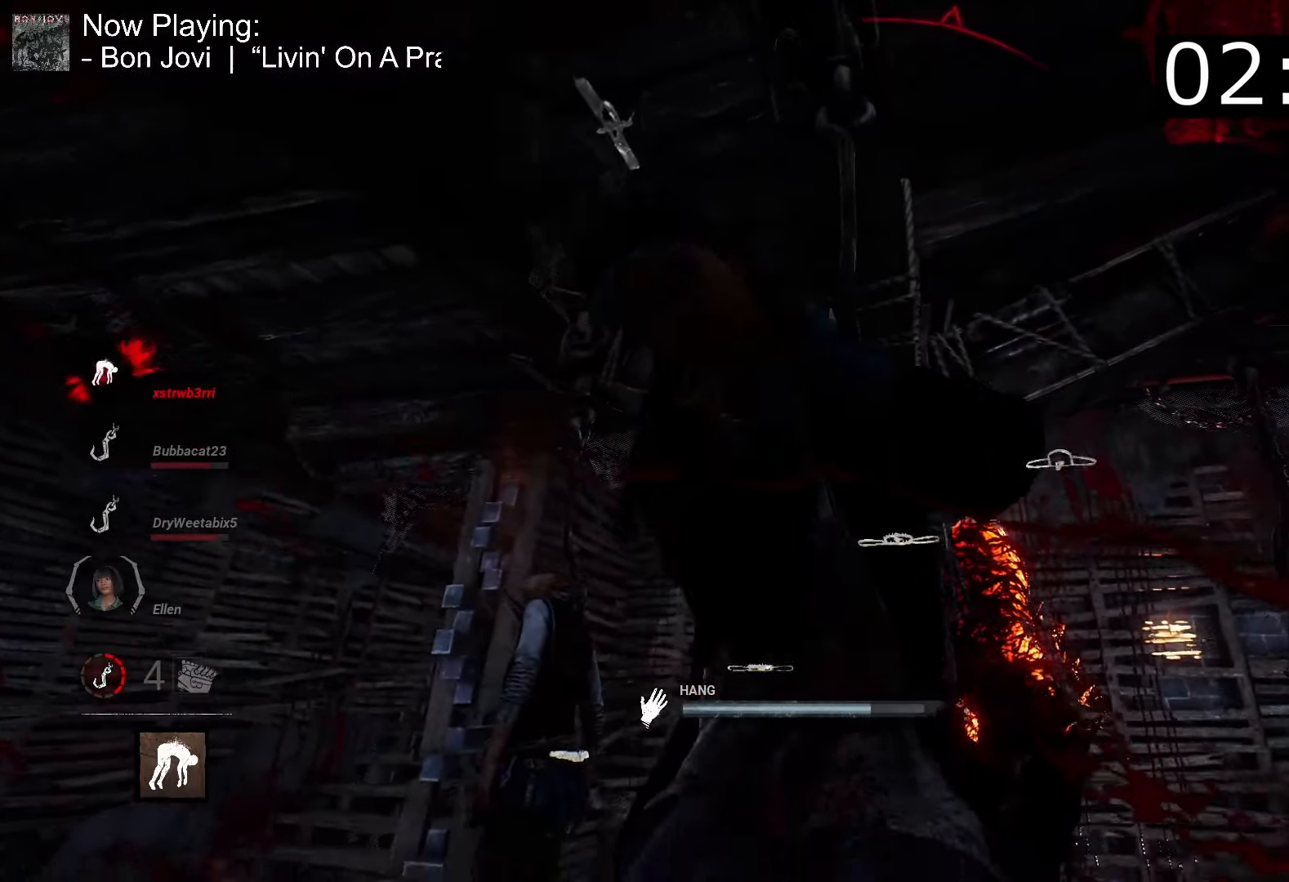
{"keys": ["a", "space"], "mouse": [], "events": [[200, "a", "down"], [467, "s", "up"]]}
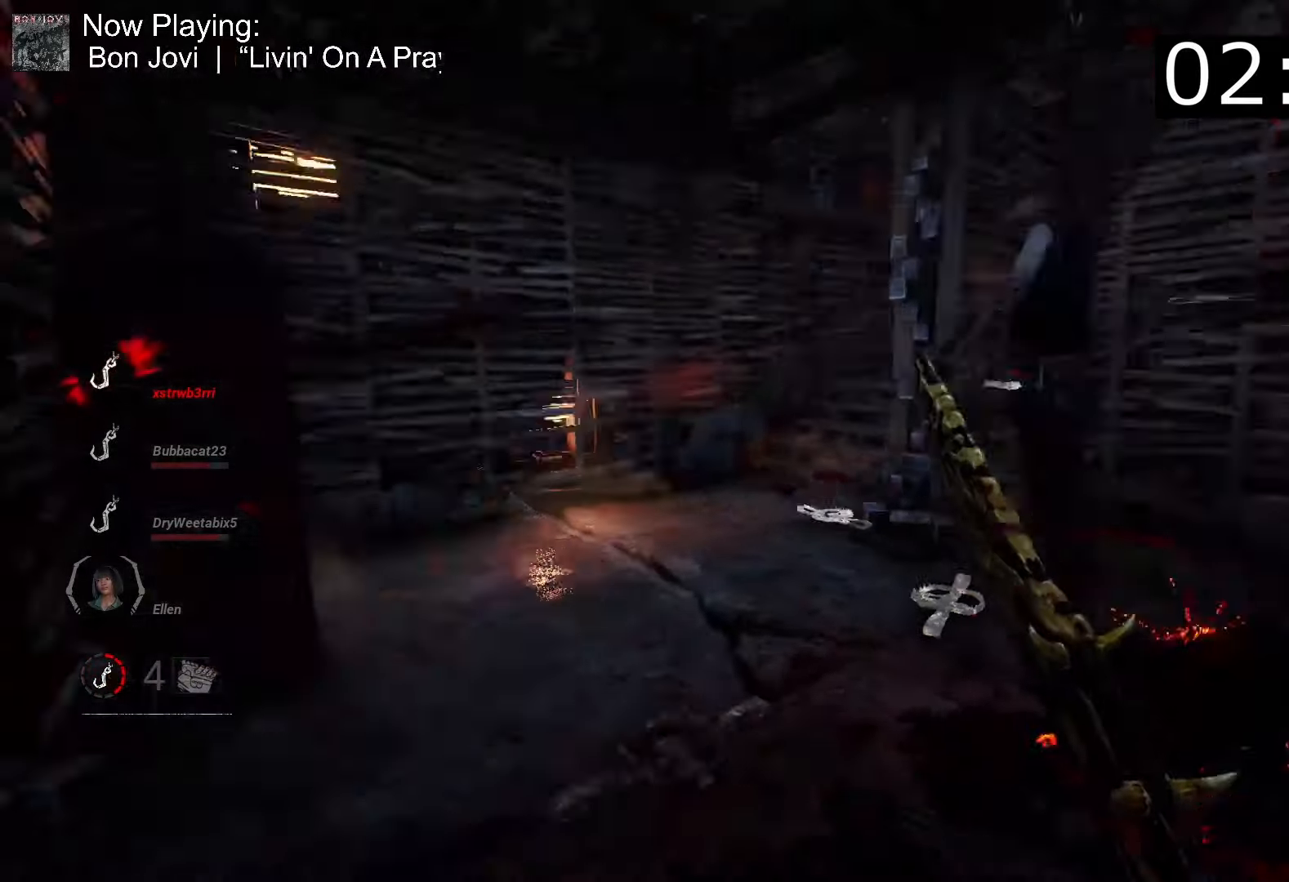
{"keys": ["w"], "mouse": [], "events": [[117, "w", "down"], [250, "a", "up"], [250, "space", "up"]]}
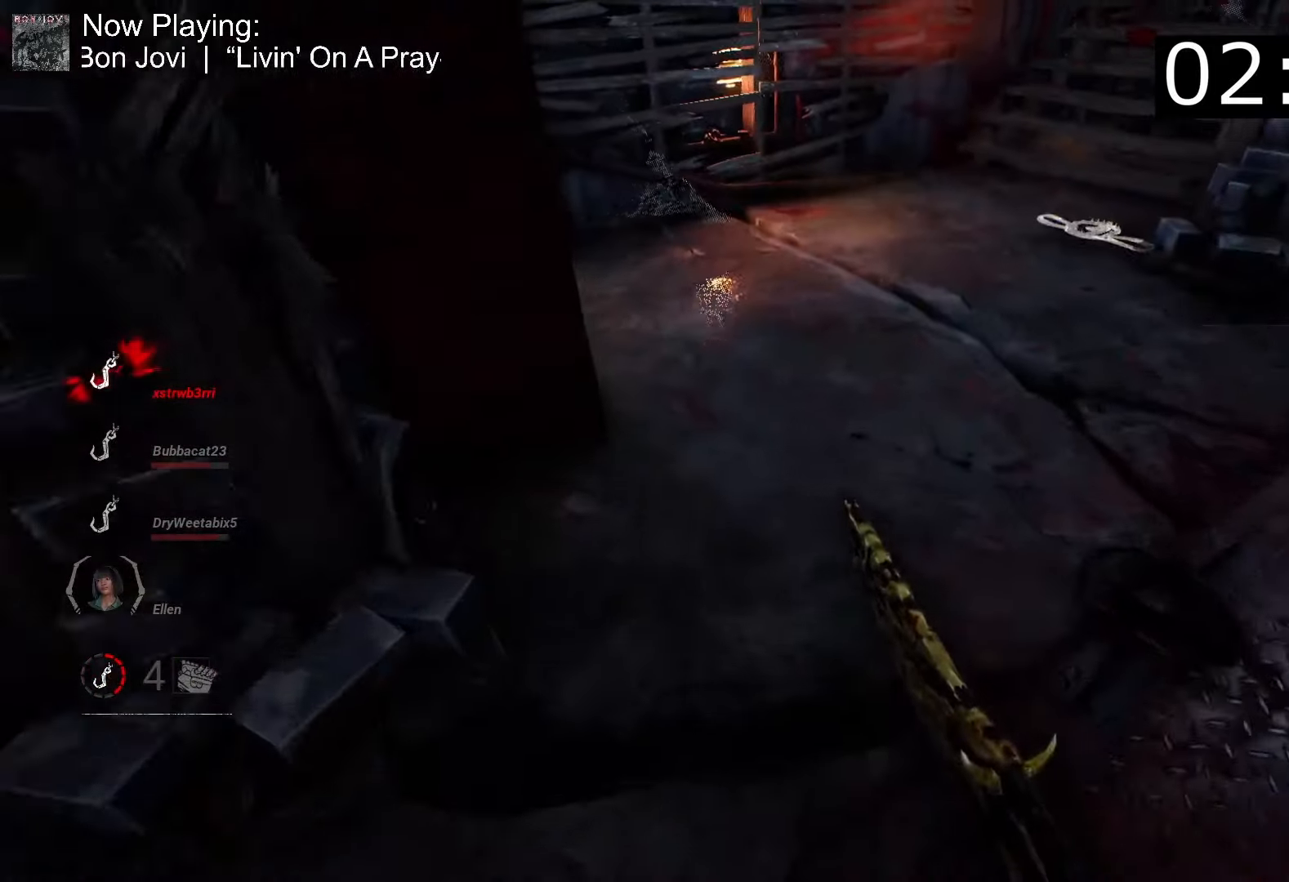
{"keys": ["w"], "mouse": [], "events": []}
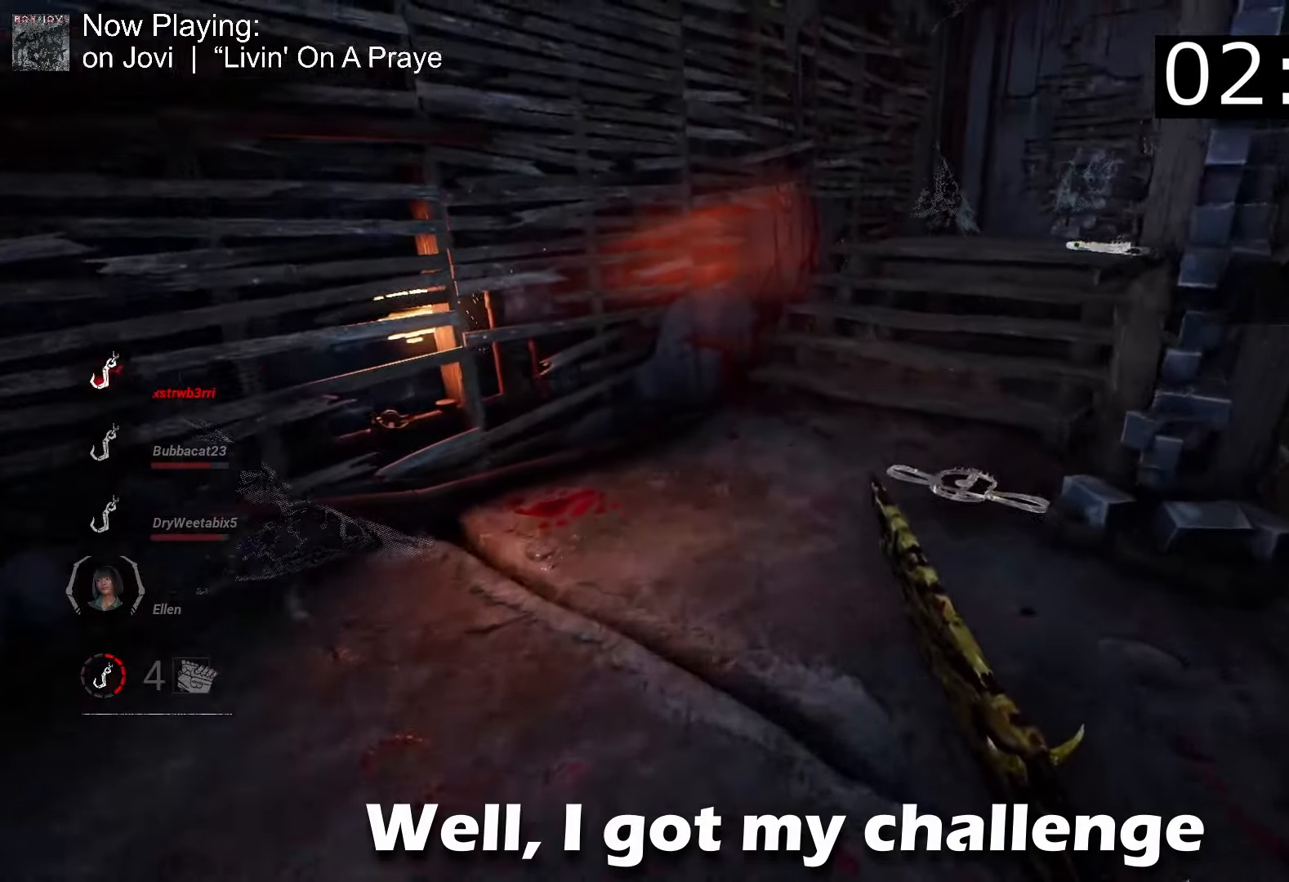
{"keys": ["w"], "mouse": [], "events": []}
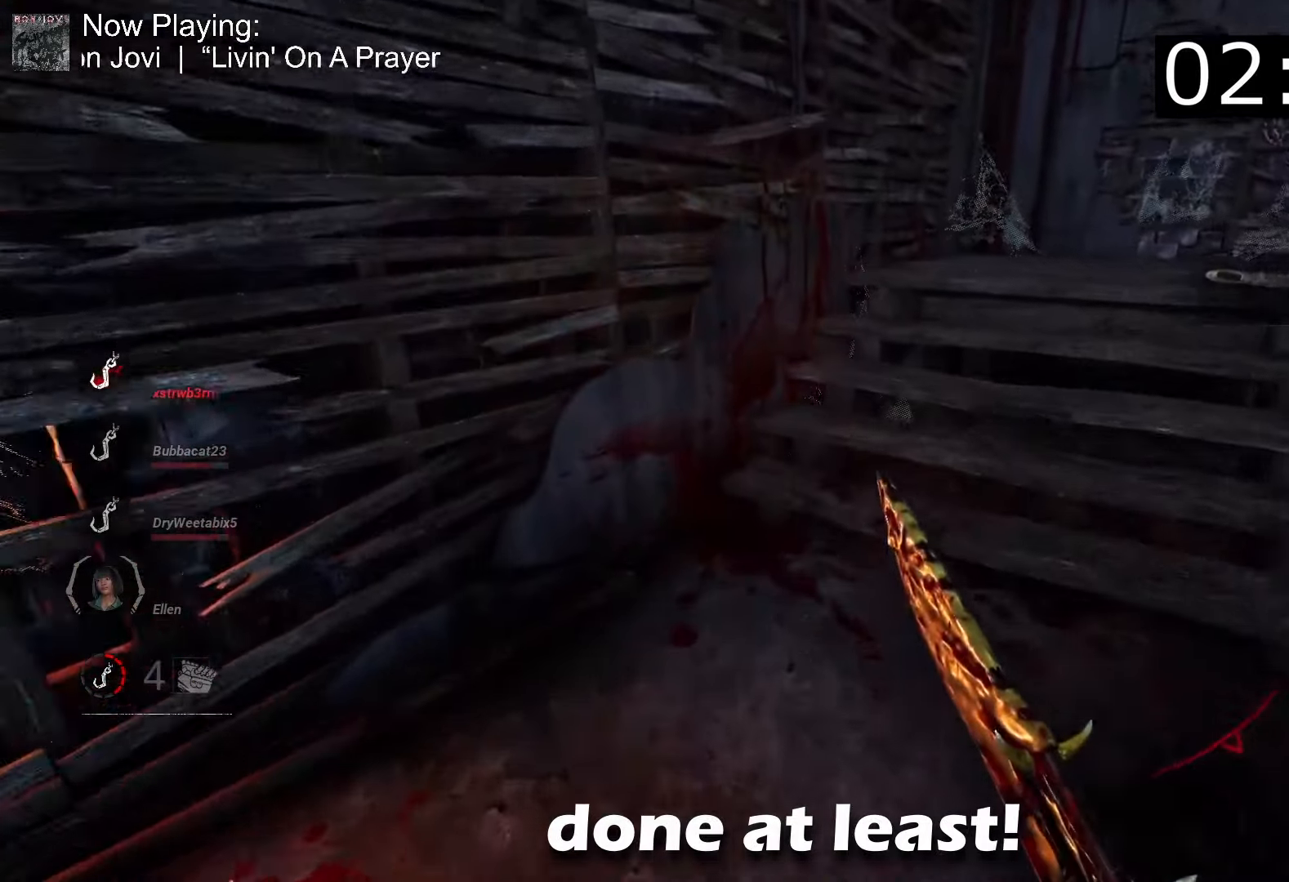
{"keys": ["w"], "mouse": [], "events": [[17, "a", "down"], [117, "a", "up"]]}
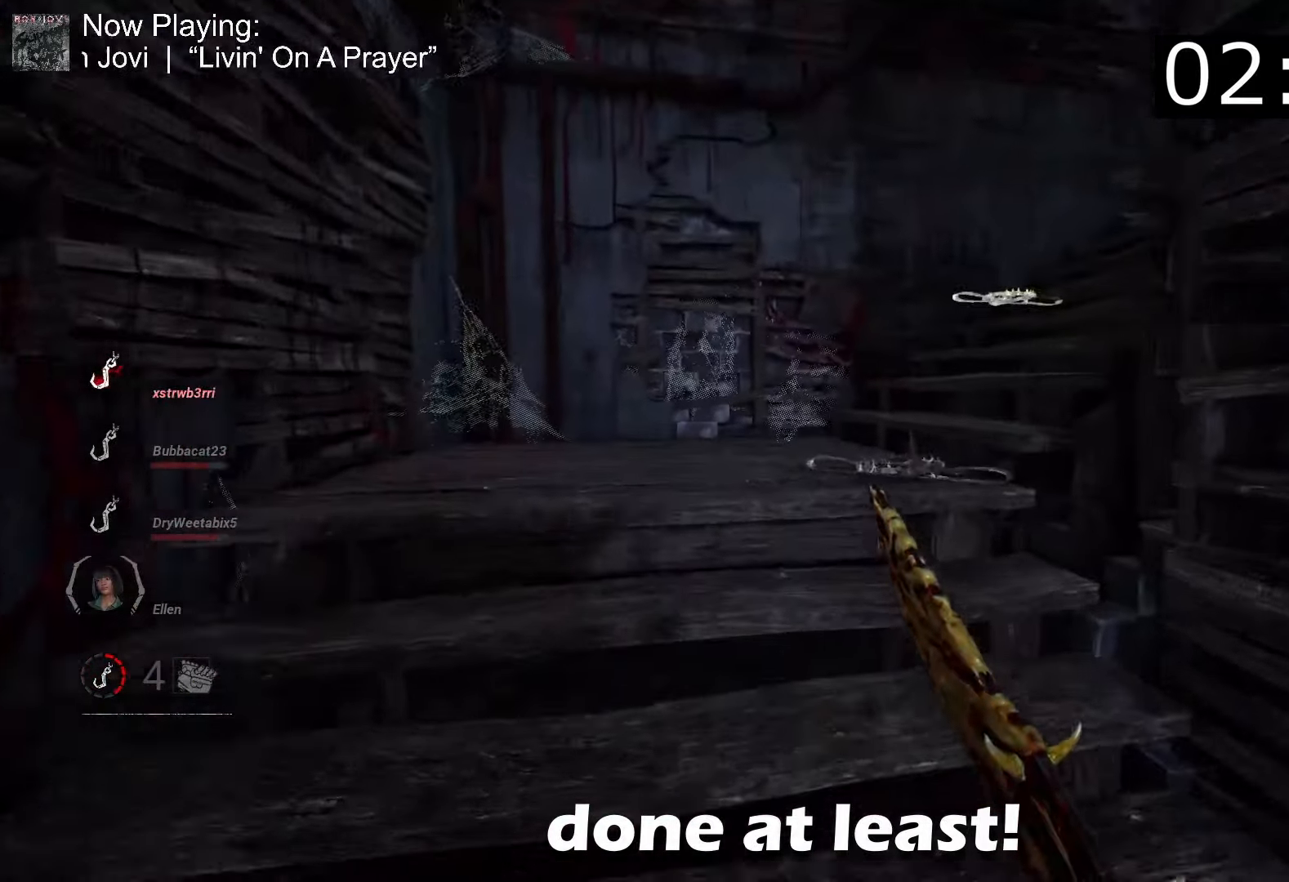
{"keys": ["d", "s"], "mouse": ["right"], "events": [[83, "a", "down"], [400, "a", "up"], [400, "d", "down"], [400, "mouse_right", "down"], [400, "w", "up"], [450, "s", "down"]]}
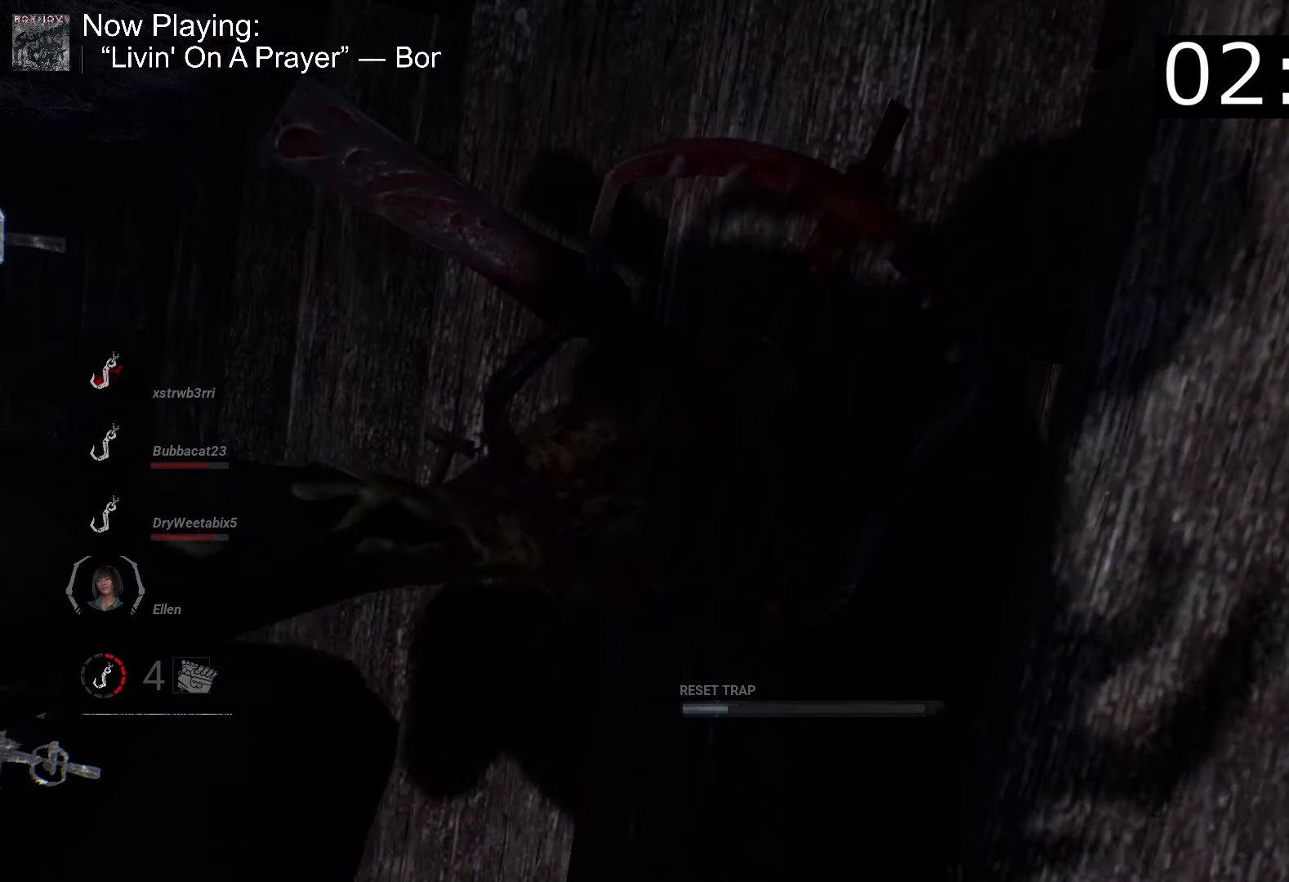
{"keys": ["d", "s"], "mouse": ["right"], "events": []}
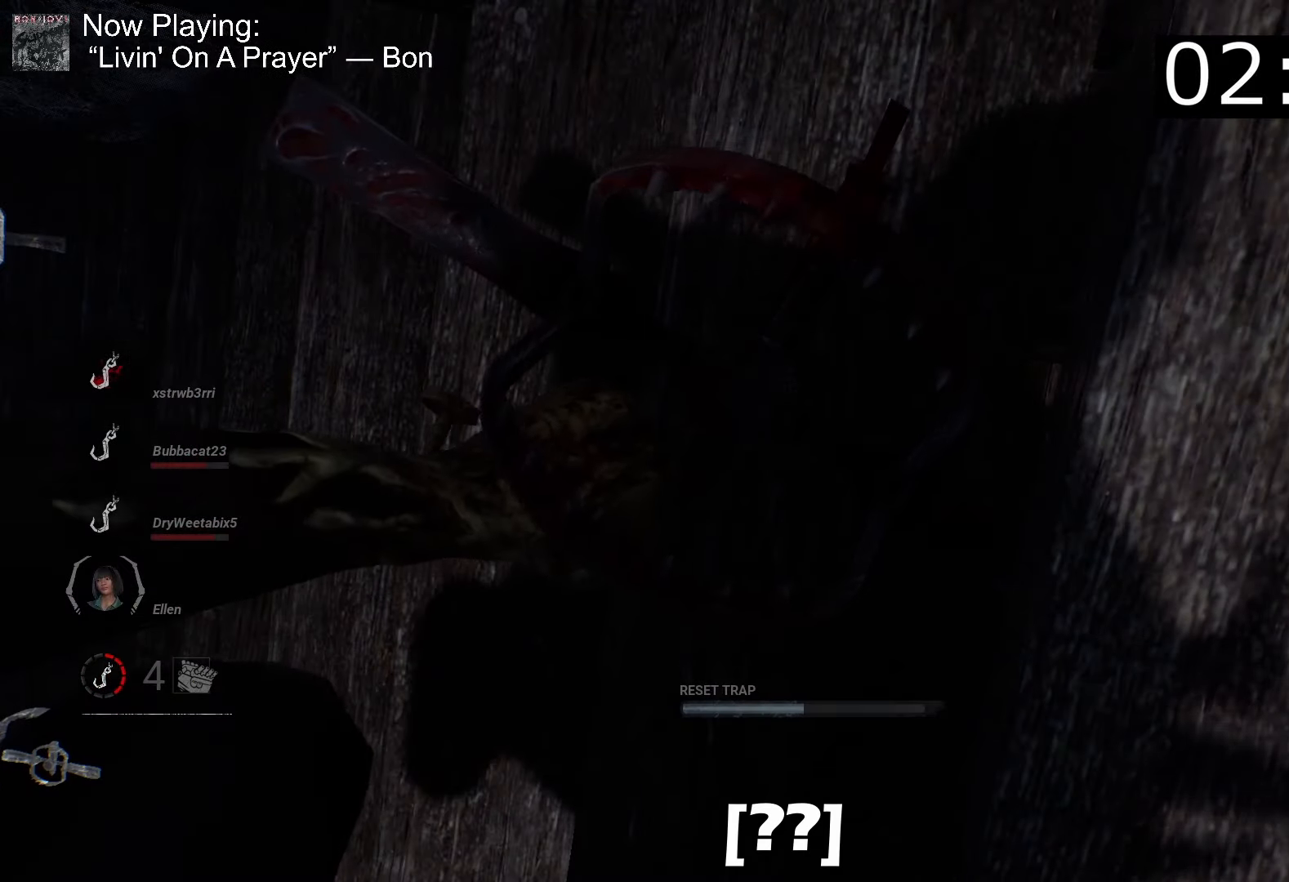
{"keys": ["d", "s"], "mouse": ["right"], "events": []}
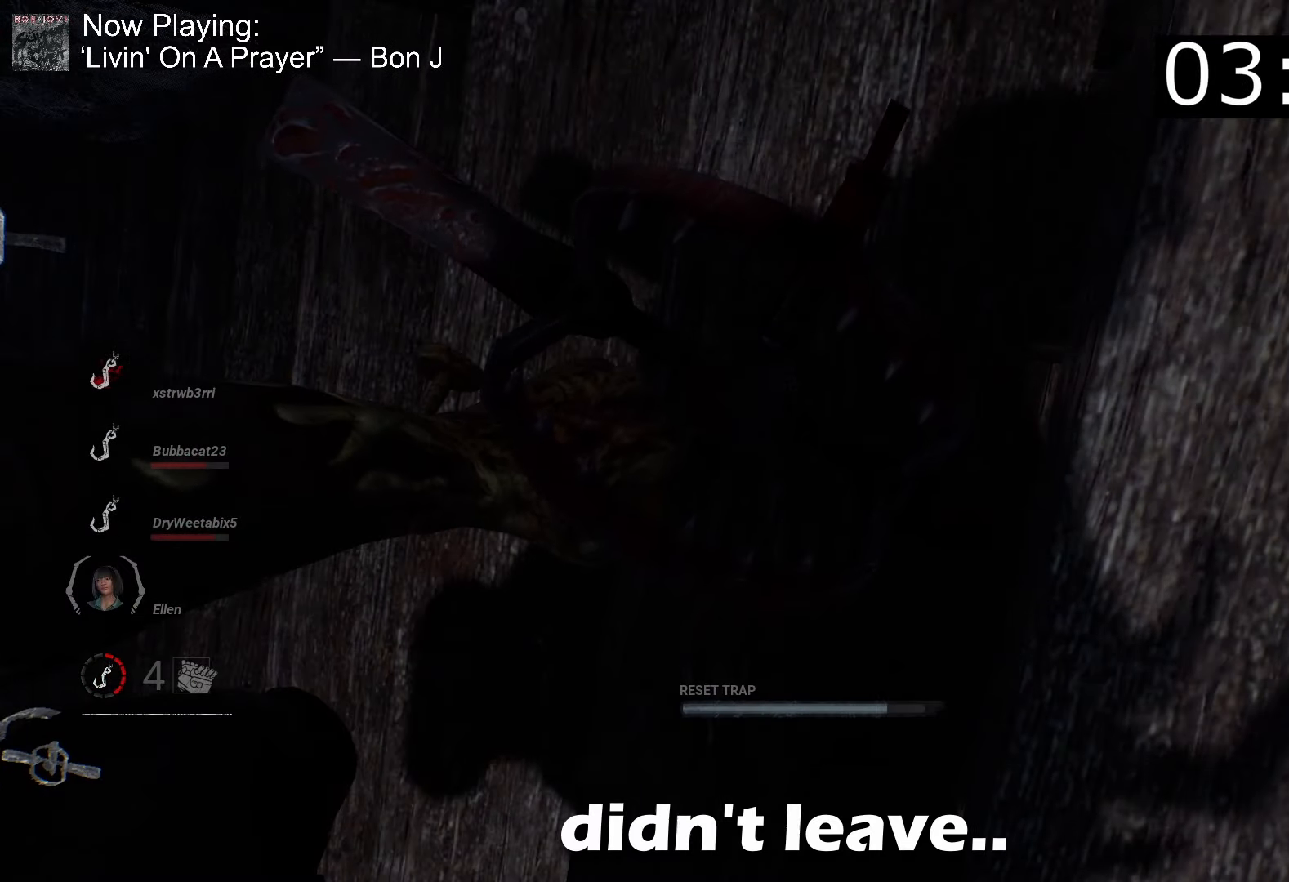
{"keys": ["d", "s"], "mouse": ["right"], "events": []}
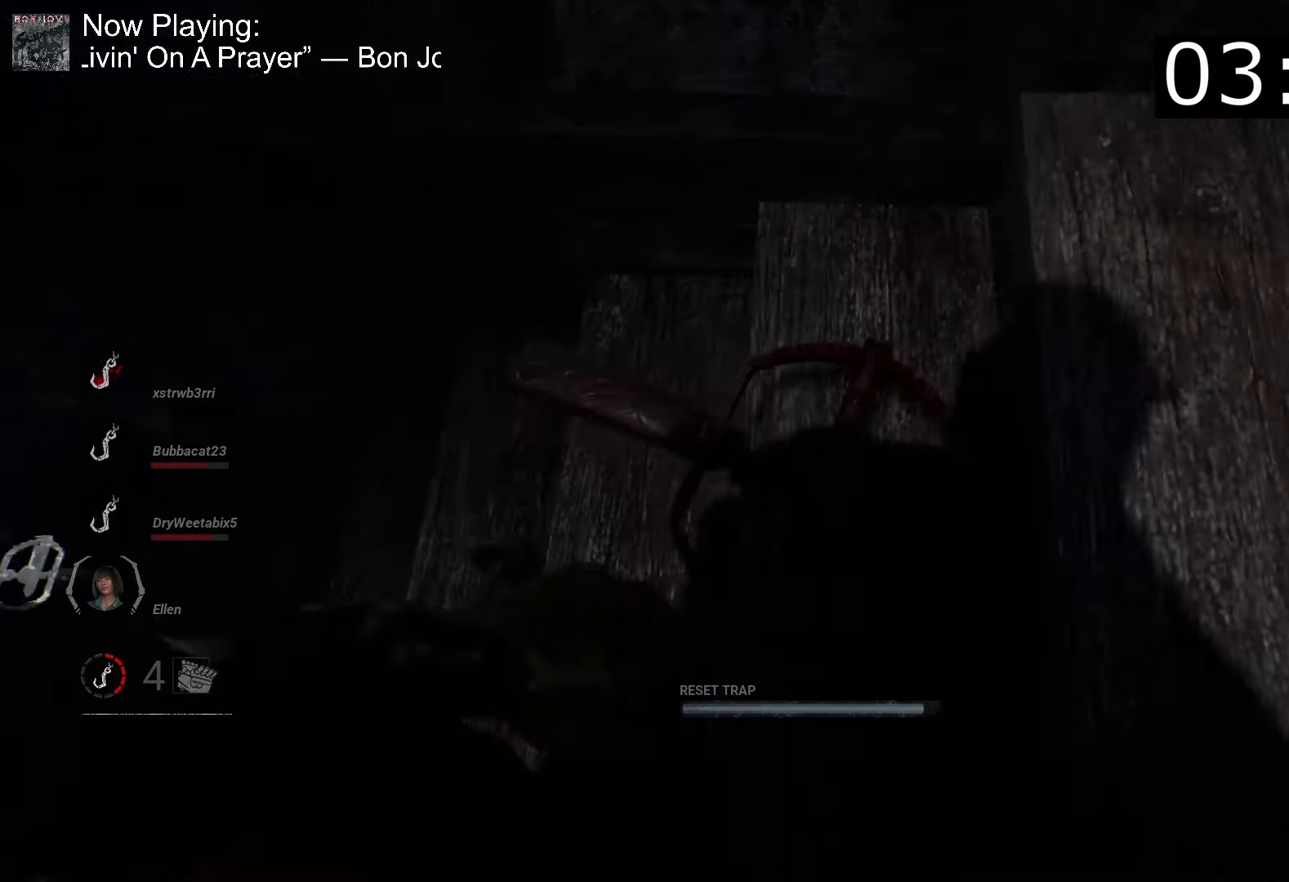
{"keys": ["d", "w"], "mouse": ["right"], "events": [[333, "s", "up"], [467, "w", "down"]]}